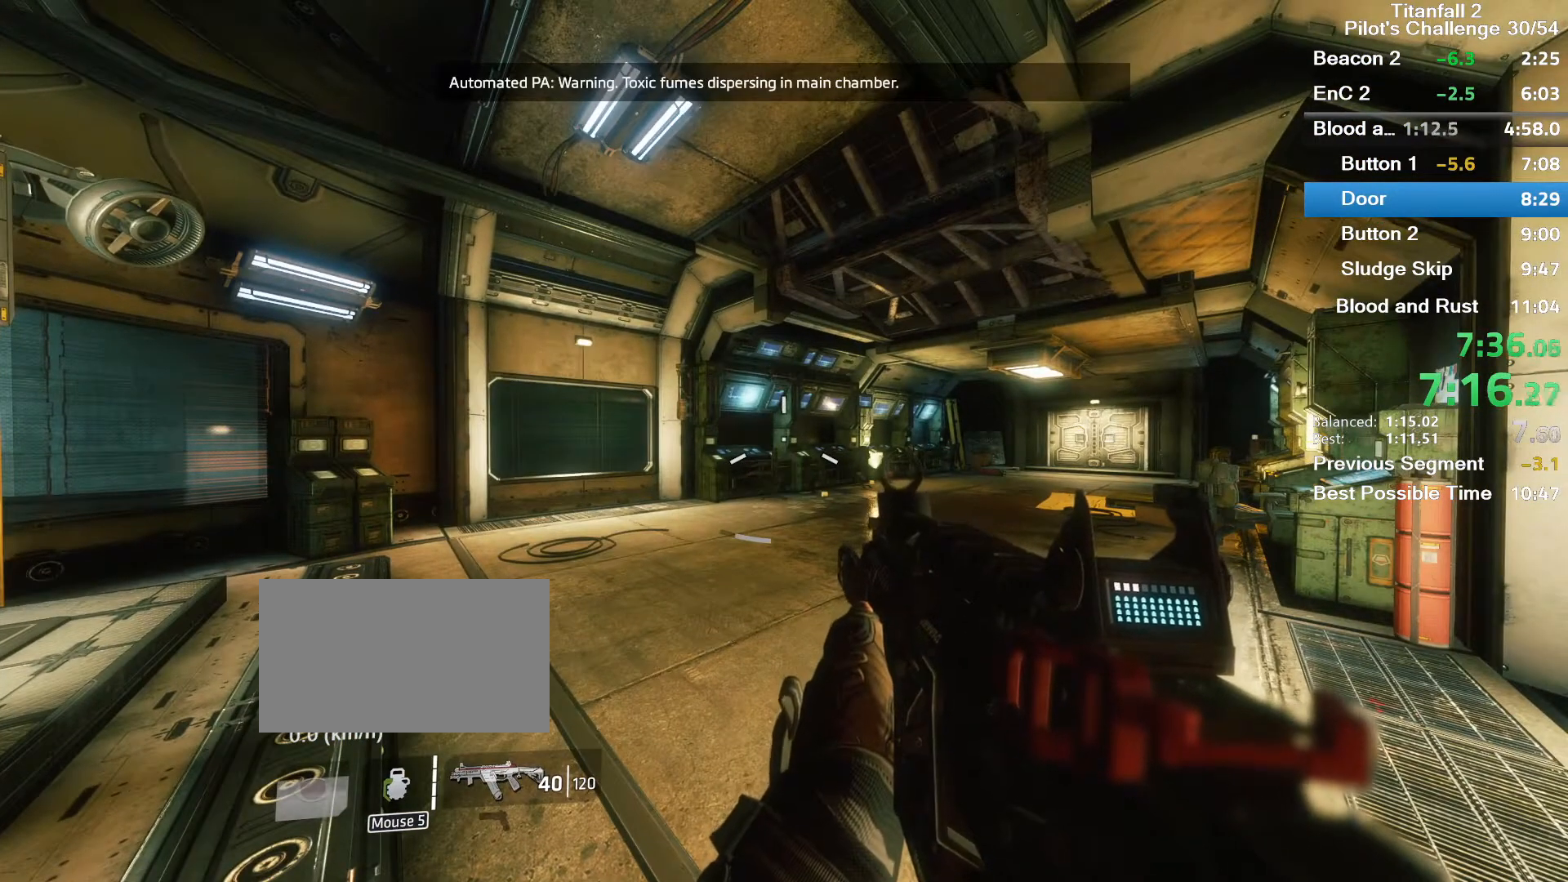
Gameplay with keyboard and mouse; each line is a JSON object with the keys and mouse buttons held at the frame after it. "events" lists presses ("down") and releases ("up") of "1", "2", "3", "4", "5", "a", "alt", "c", "ctrl", "d", "e", "f", "q", "r", "s", "shift", "space", "tab", "v", "w", "x", "z", "mouse_left", "mouse_middle", "mouse_right", "mouse_mb4", "mouse_mb5", "mouse_wheel_up" and "mouse_wheel_down" between this image and that frame as [ms after this image, input, new state], when the widget could be followed in between. "mouse_left", "mouse_middle", "mouse_right", "mouse_mb4", "mouse_mb5", "mouse_wheel_up", "mouse_wheel_down" = the "left", "middle", "right", "mb4", "mb5", "wheel_up", "wheel_down" buttons of the "mouse" list. No other keys are recorded. Mouse movement is not recorded.
{"keys": [], "mouse": [], "events": []}
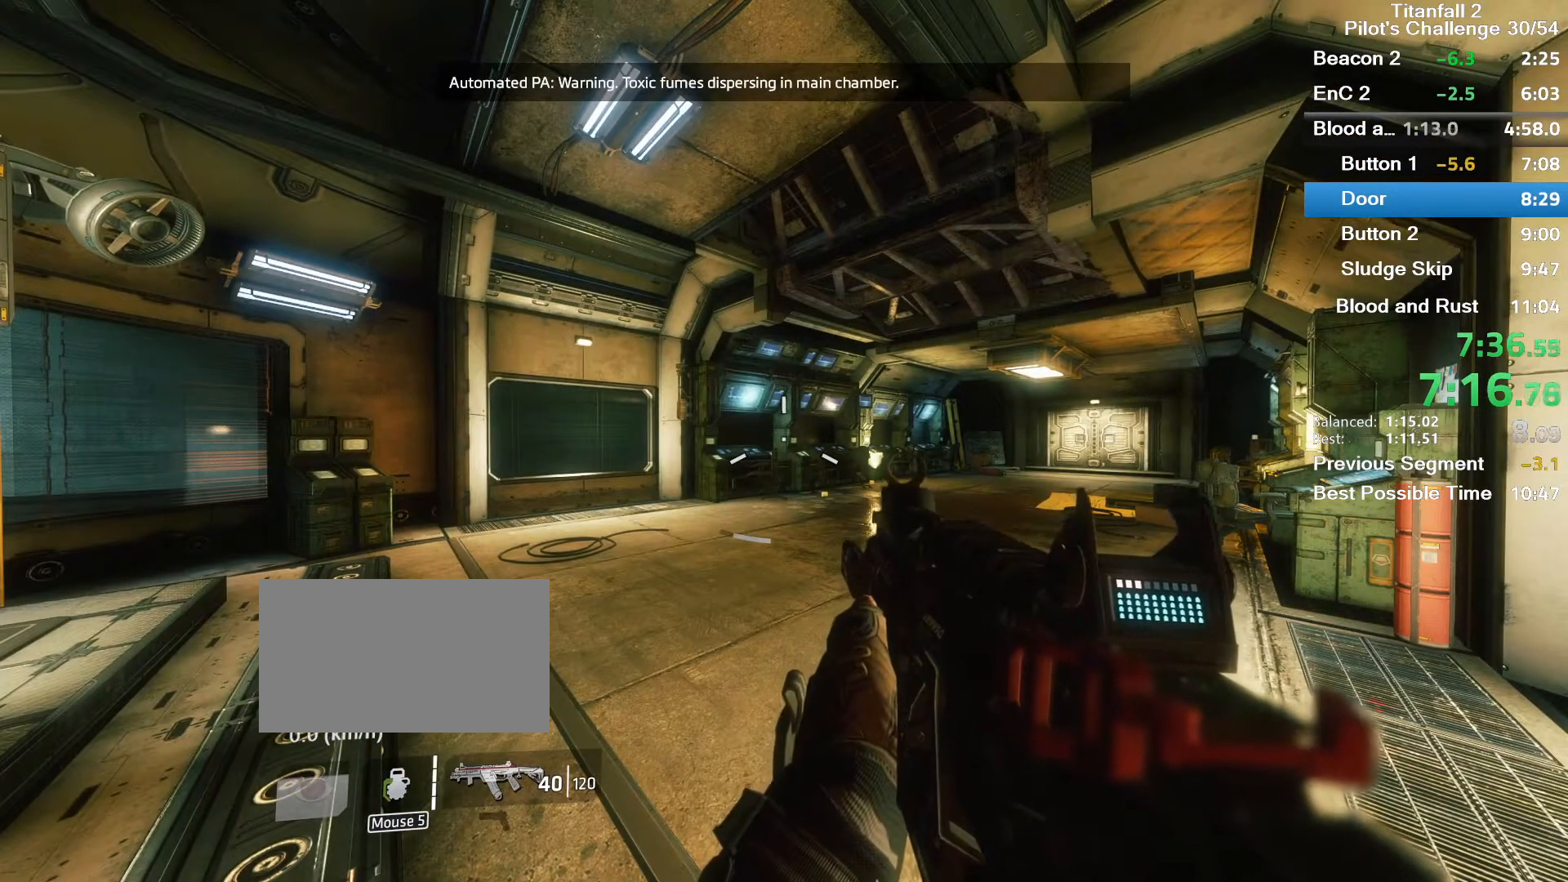
{"keys": [], "mouse": [], "events": []}
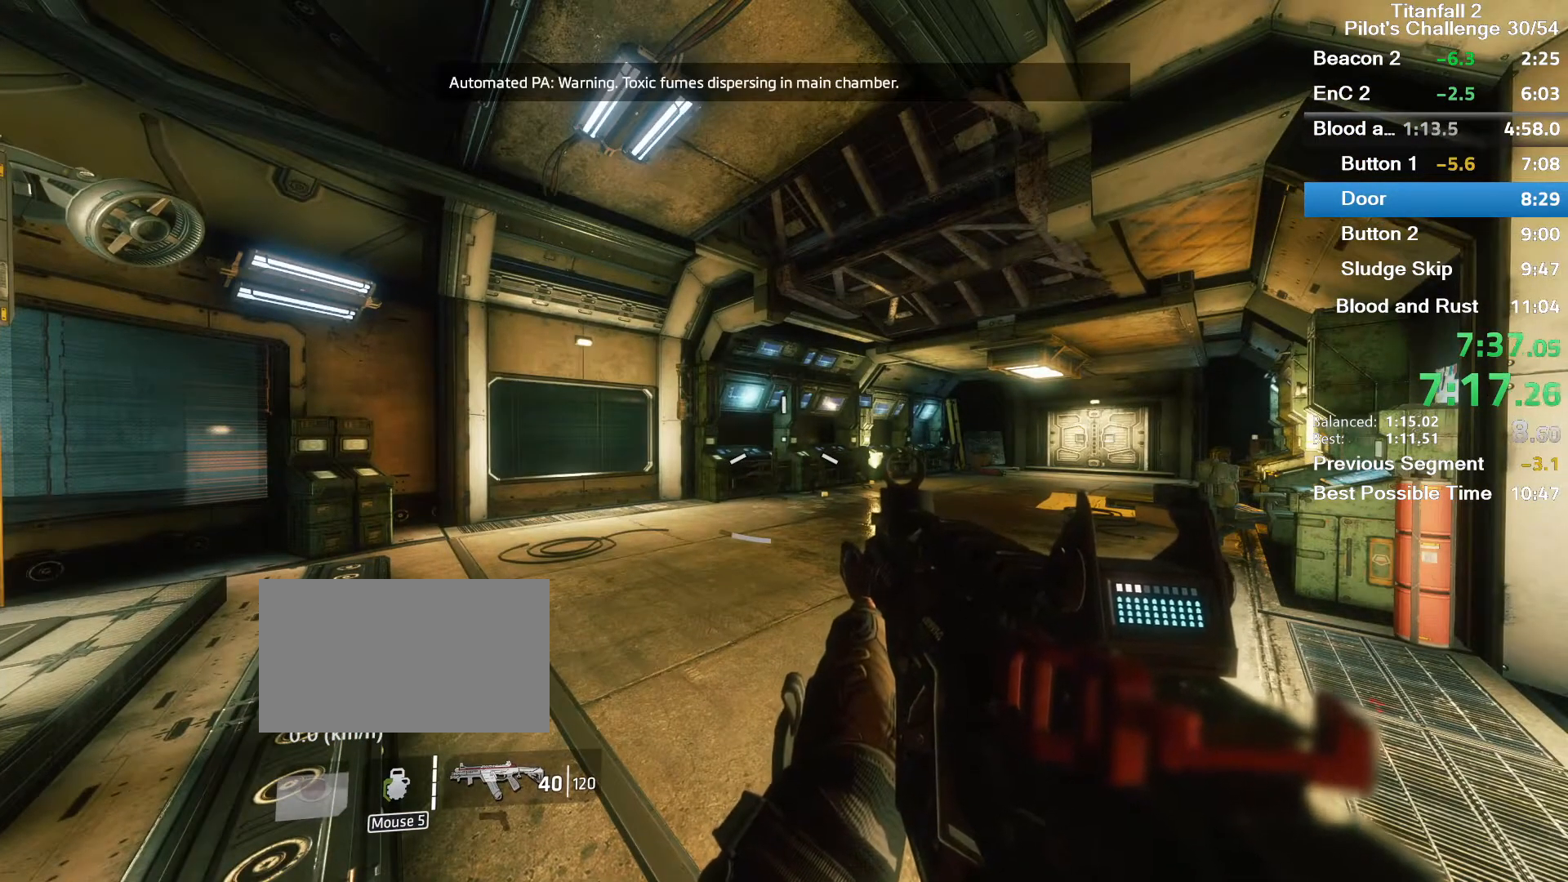
{"keys": [], "mouse": [], "events": []}
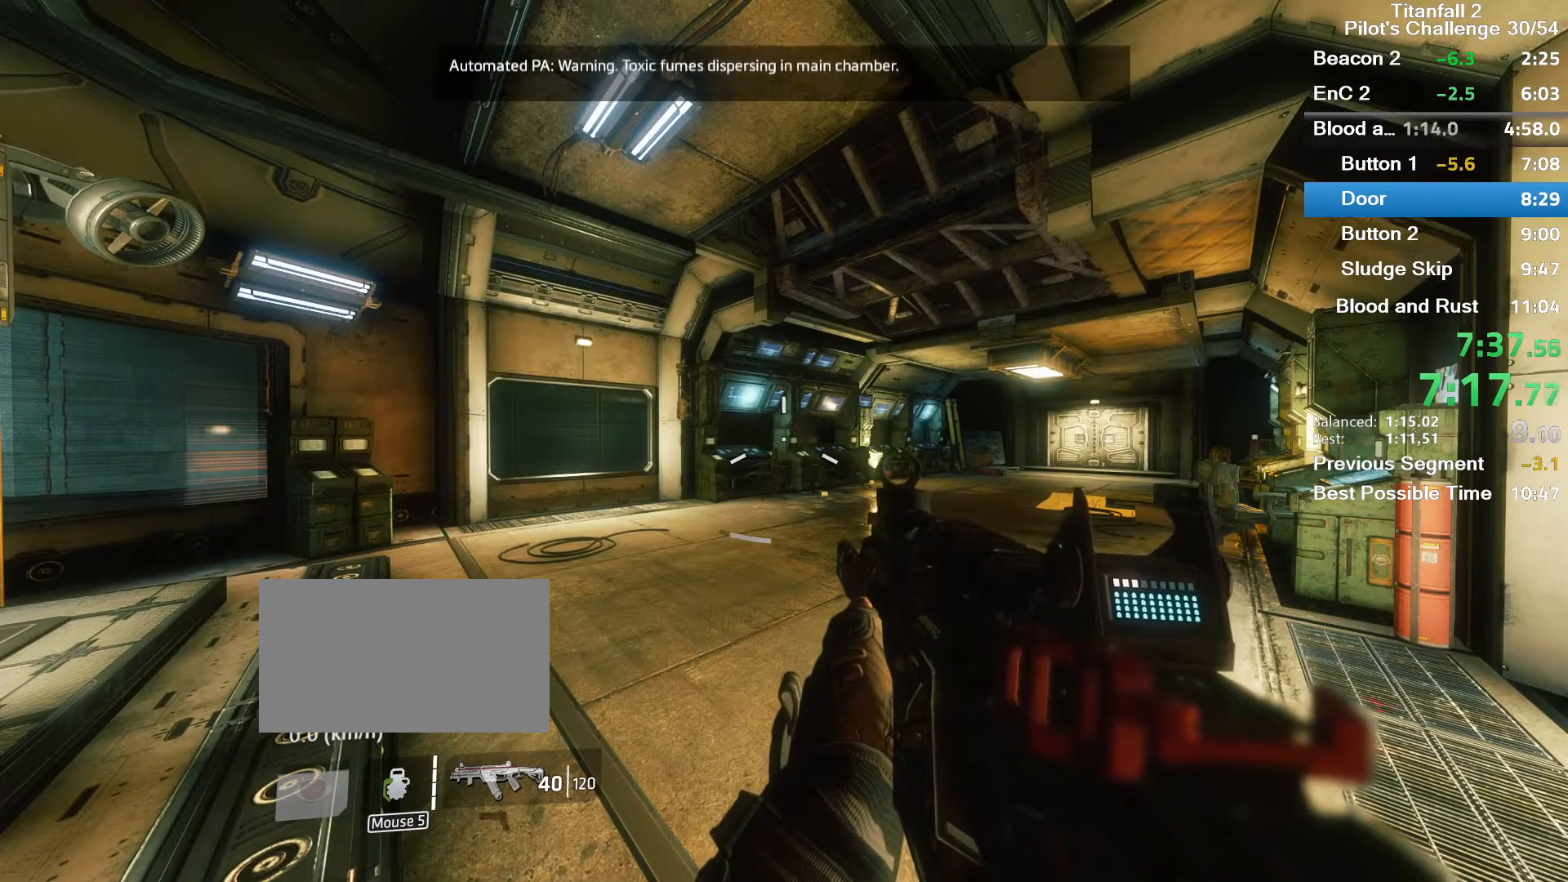
{"keys": [], "mouse": [], "events": []}
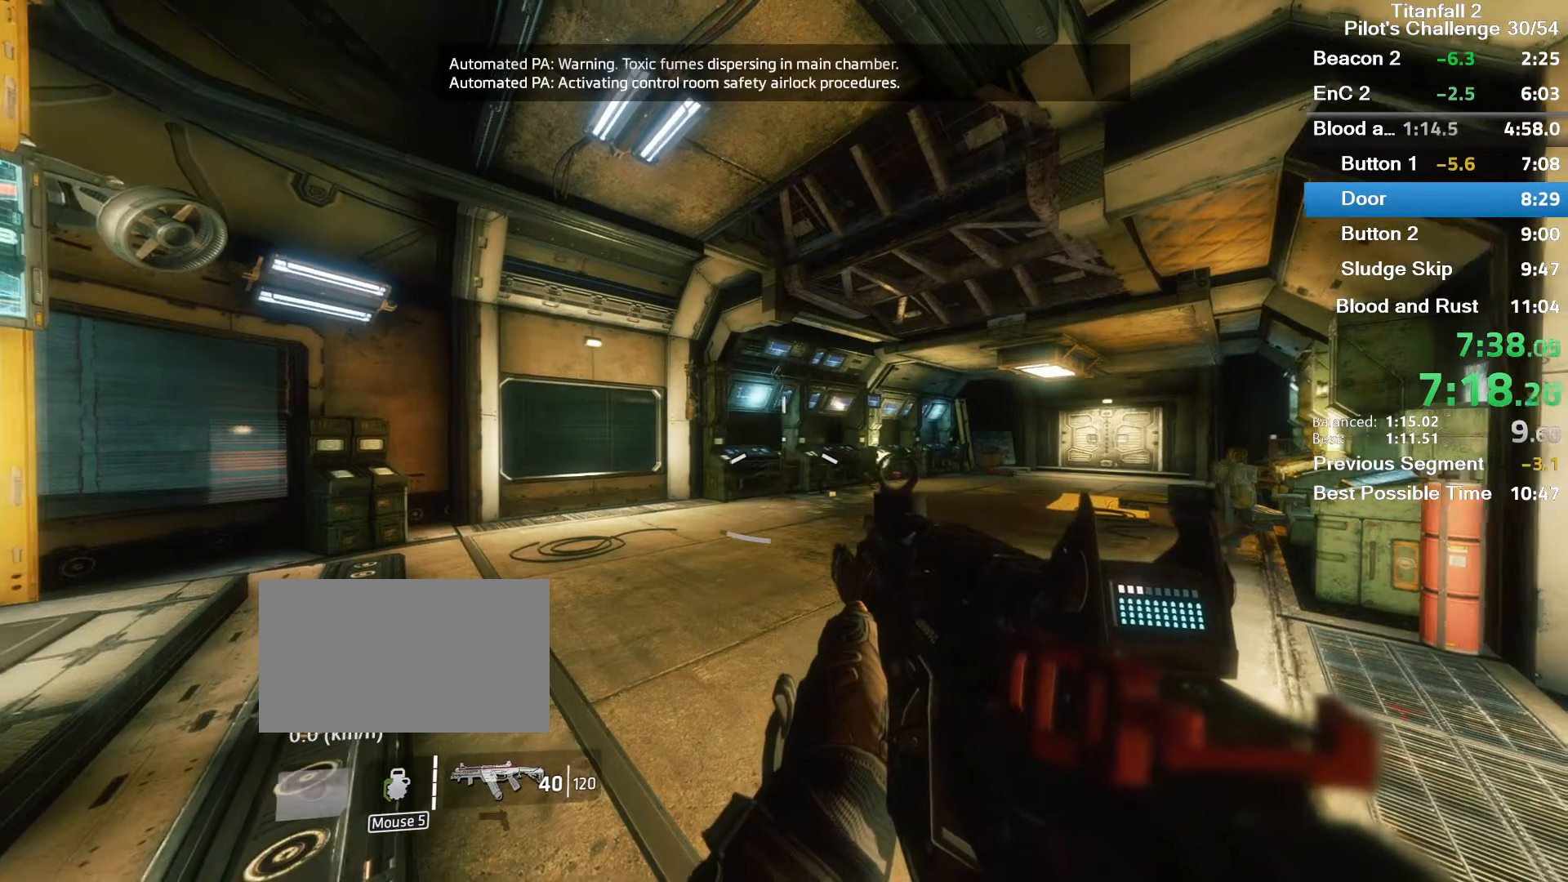
{"keys": [], "mouse": [], "events": []}
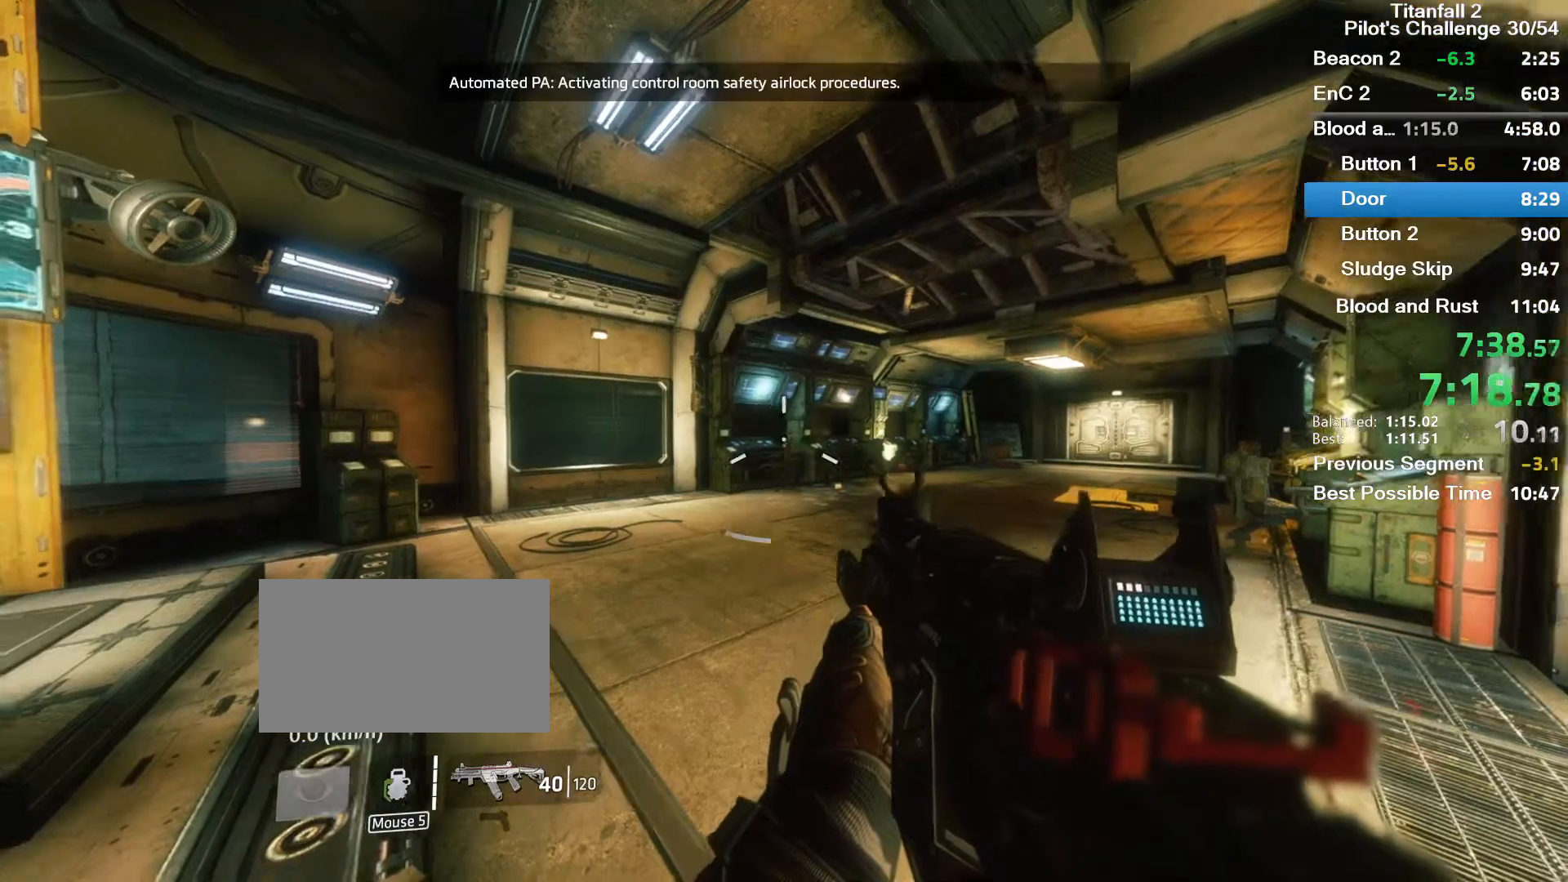
{"keys": ["space", "w"], "mouse": [], "events": [[133, "w", "down"], [200, "shift", "down"], [333, "shift", "up"], [433, "space", "down"]]}
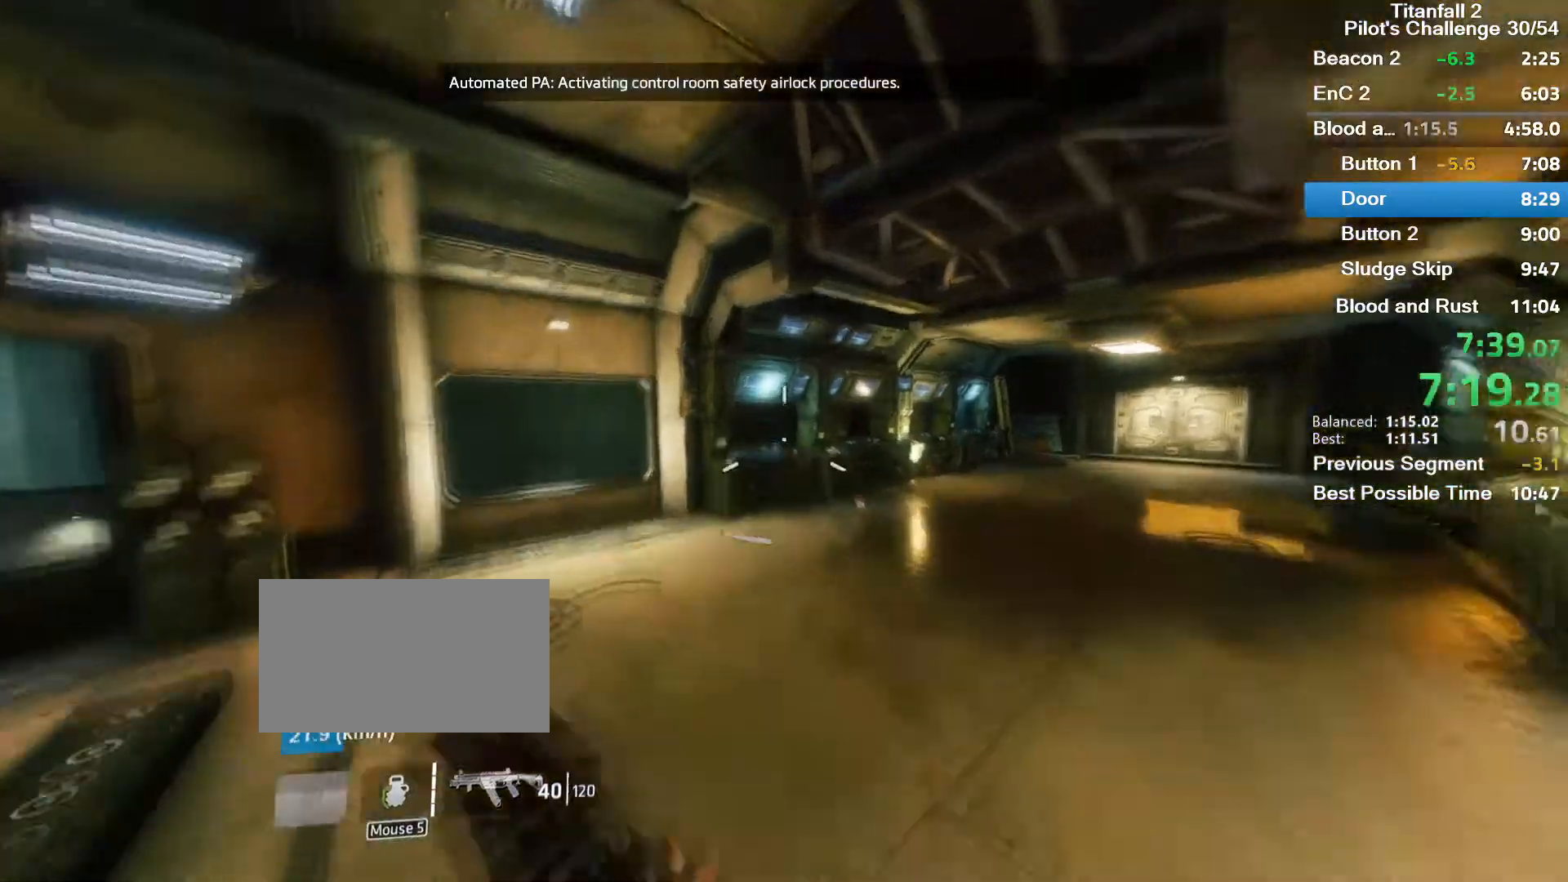
{"keys": ["d"], "mouse": ["mb5"], "events": [[33, "space", "up"], [133, "w", "up"], [200, "mouse_mb5", "down"], [300, "d", "down"]]}
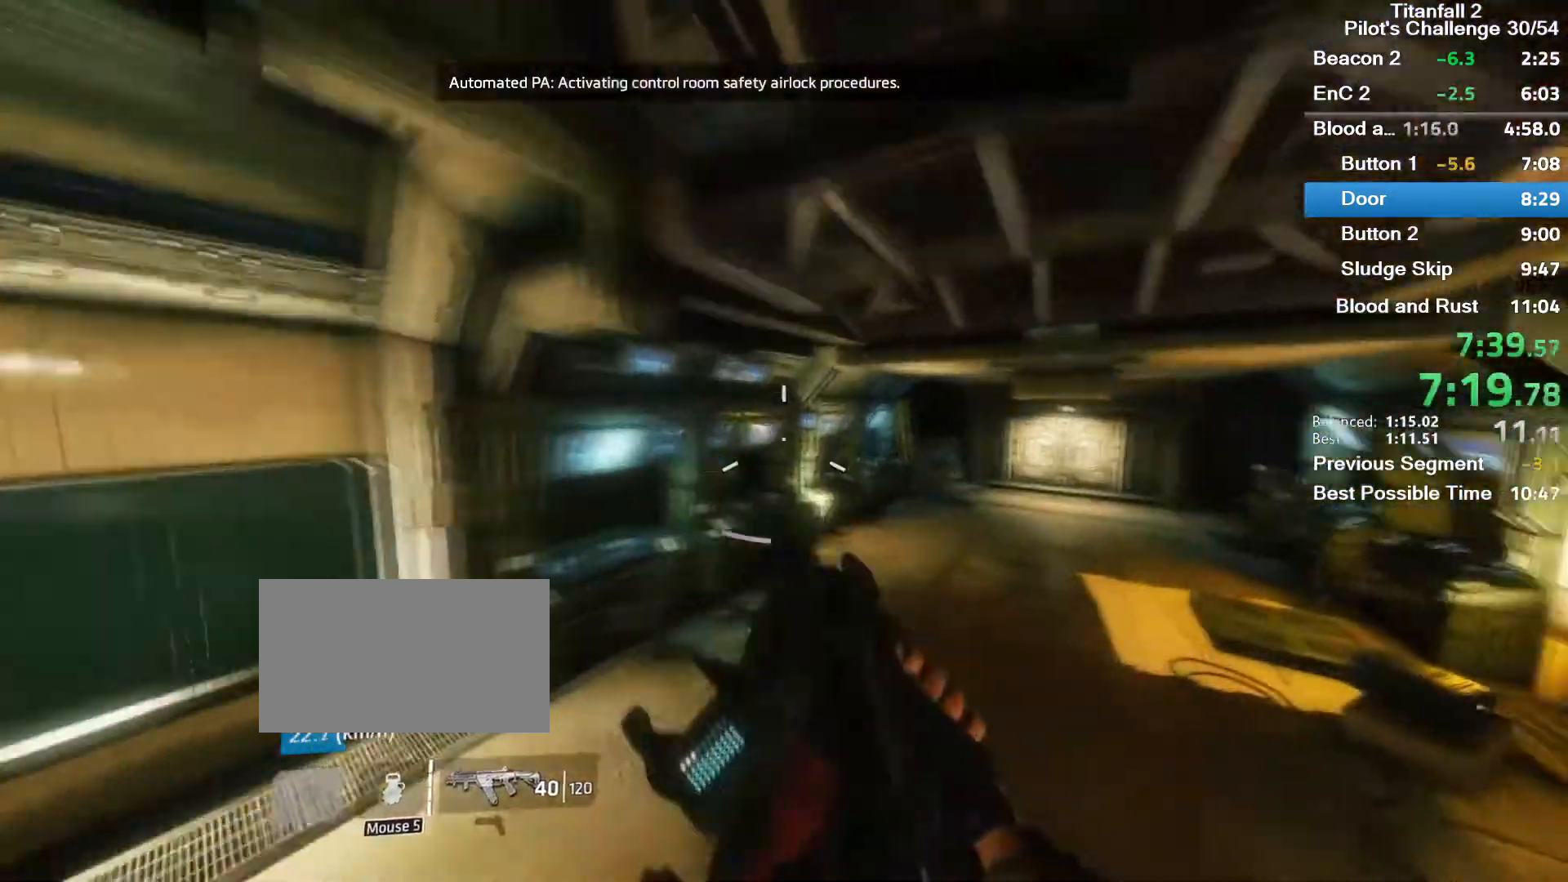
{"keys": ["d"], "mouse": ["mb5"], "events": []}
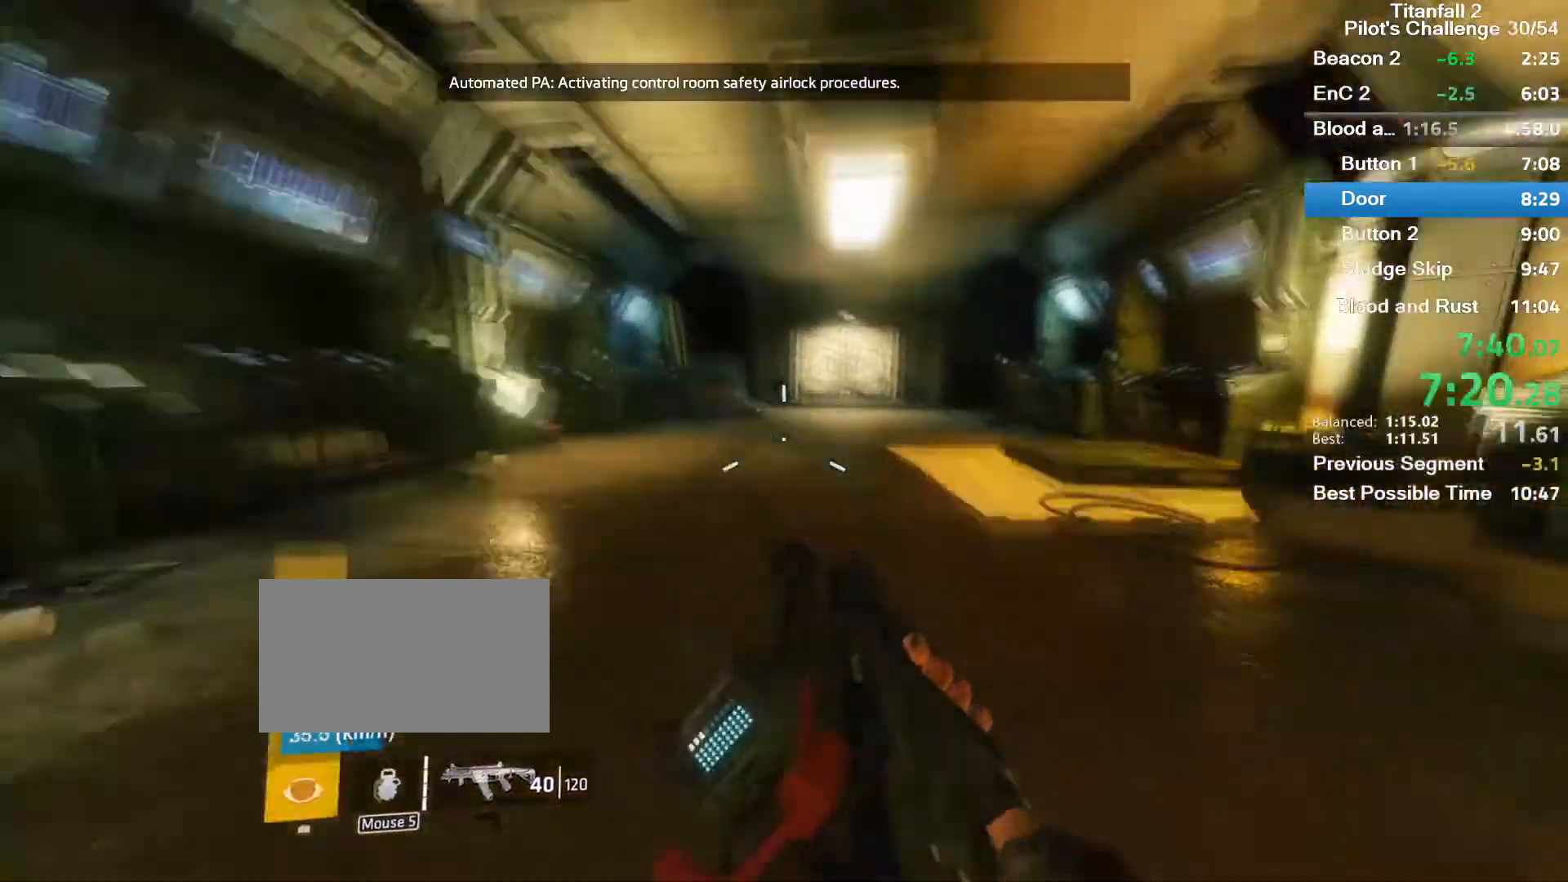
{"keys": ["a"], "mouse": ["mb5"], "events": [[33, "space", "down"], [200, "space", "up"], [300, "d", "up"], [501, "a", "down"]]}
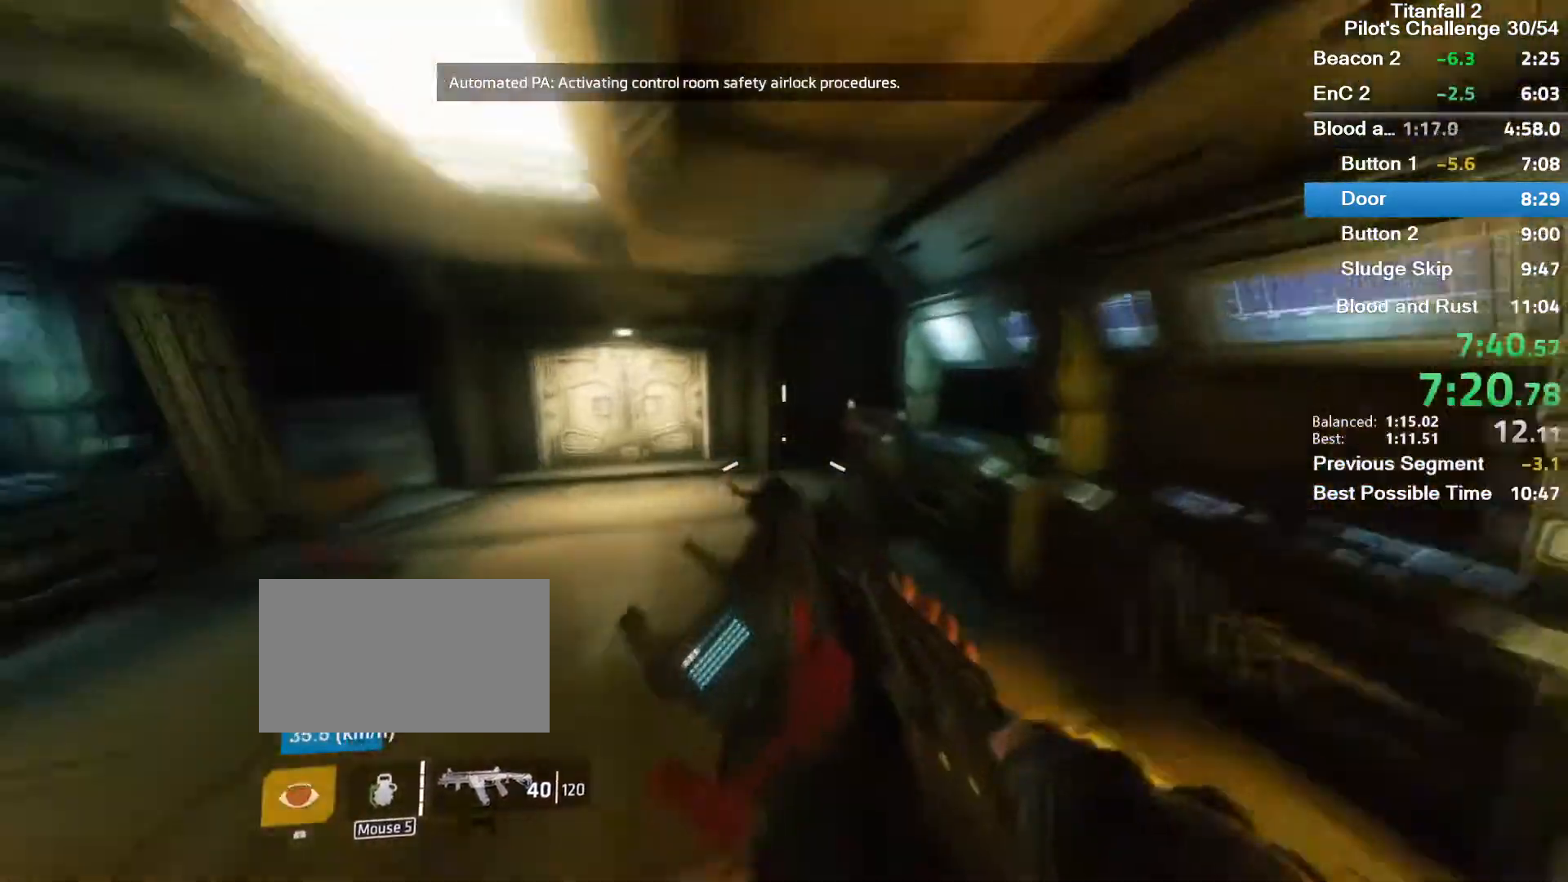
{"keys": ["a", "space"], "mouse": ["mb5"], "events": [[433, "space", "down"]]}
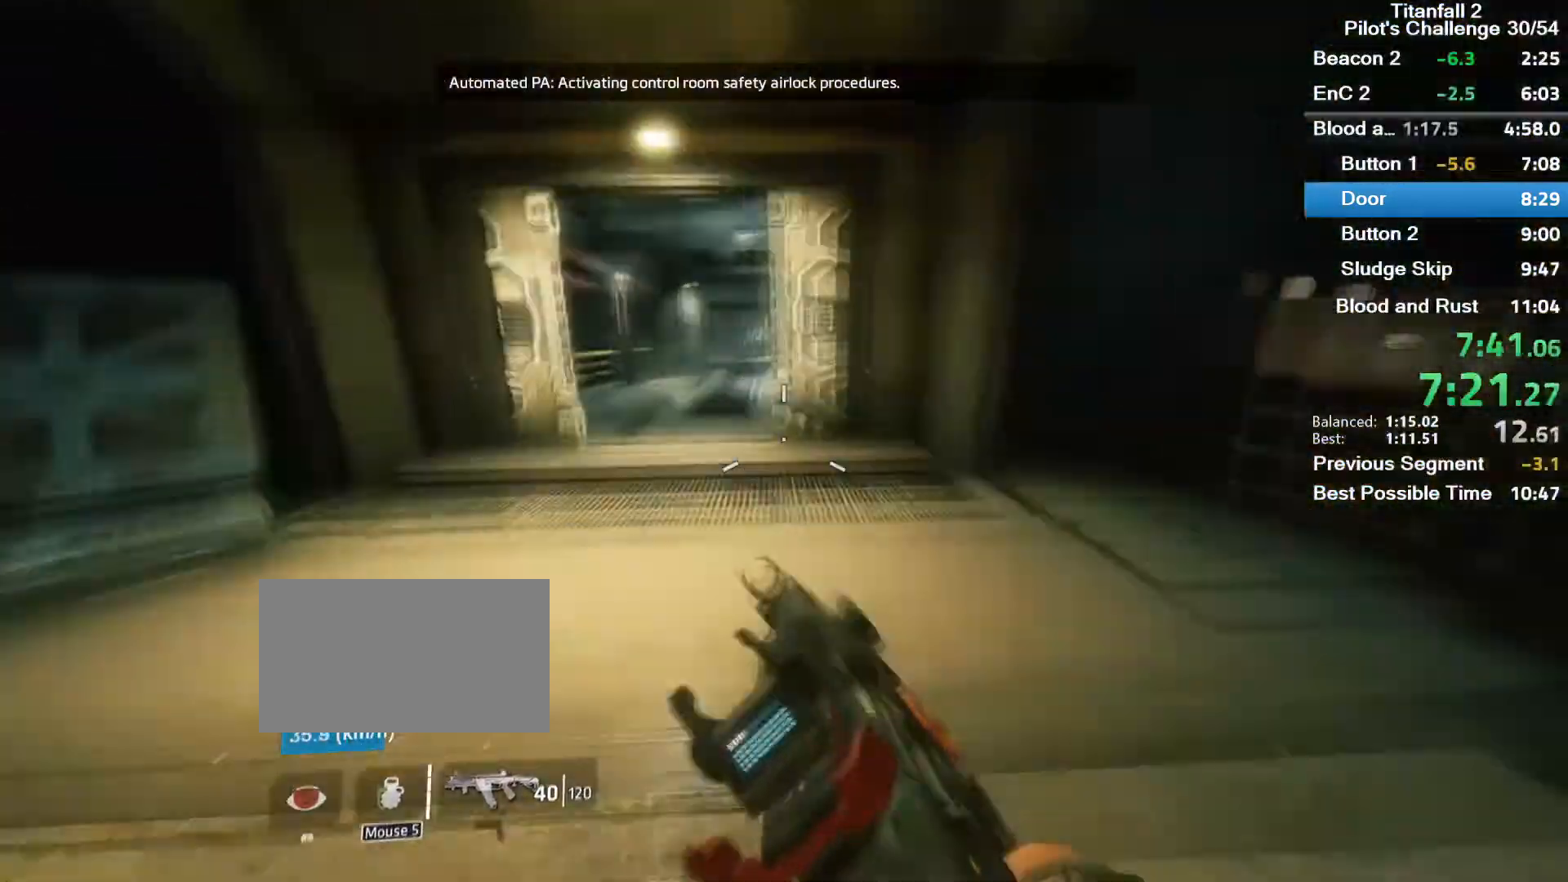
{"keys": ["d"], "mouse": ["mb5"], "events": [[67, "space", "up"], [234, "a", "up"], [400, "d", "down"]]}
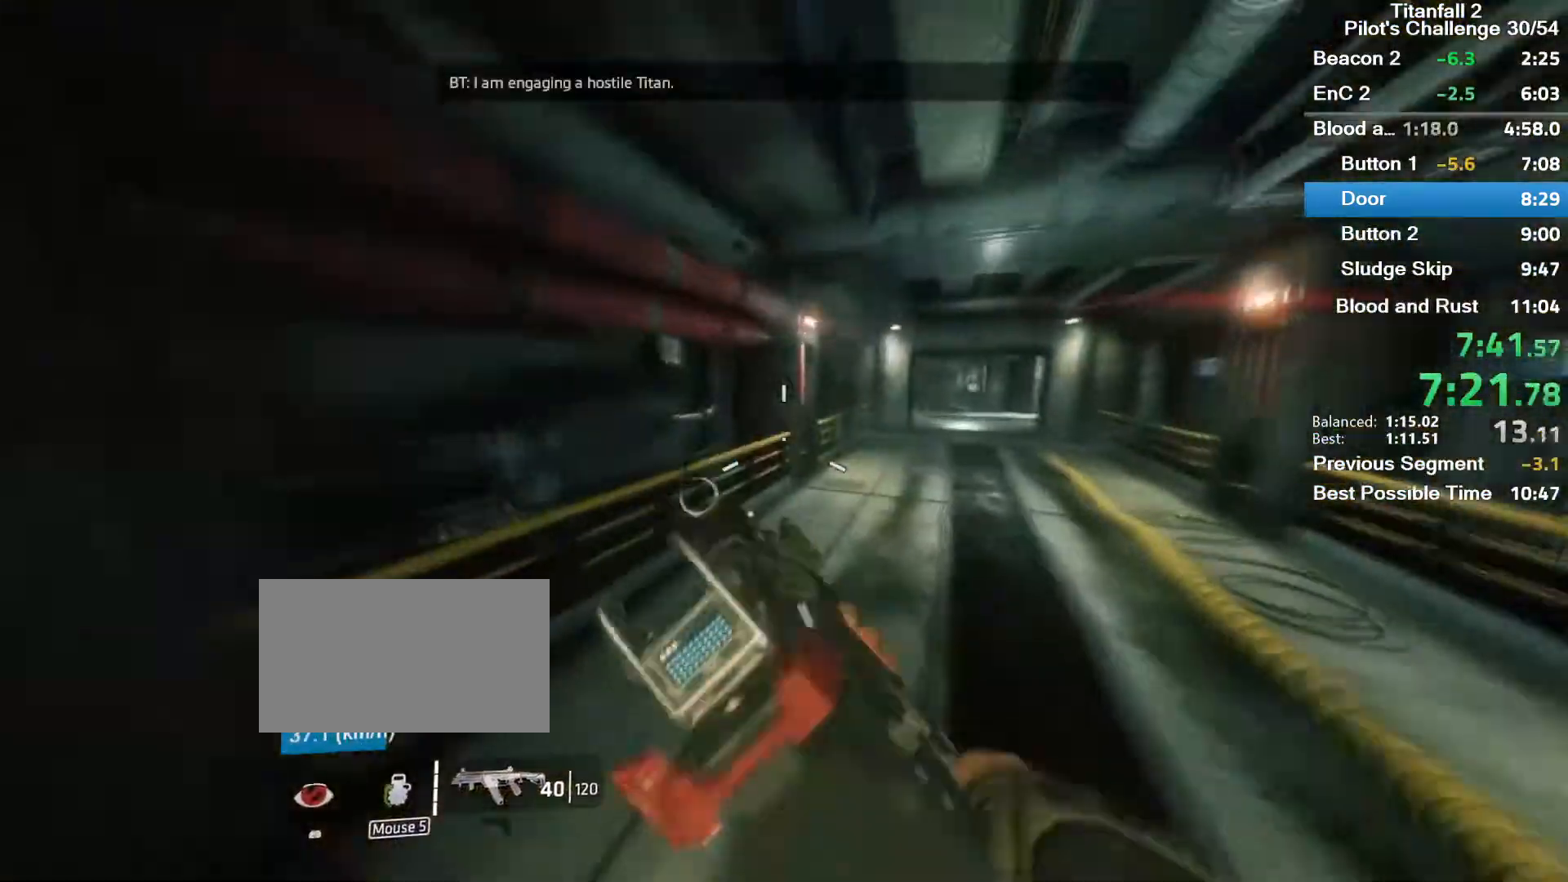
{"keys": ["d"], "mouse": ["mb5"], "events": [[334, "space", "down"], [501, "space", "up"]]}
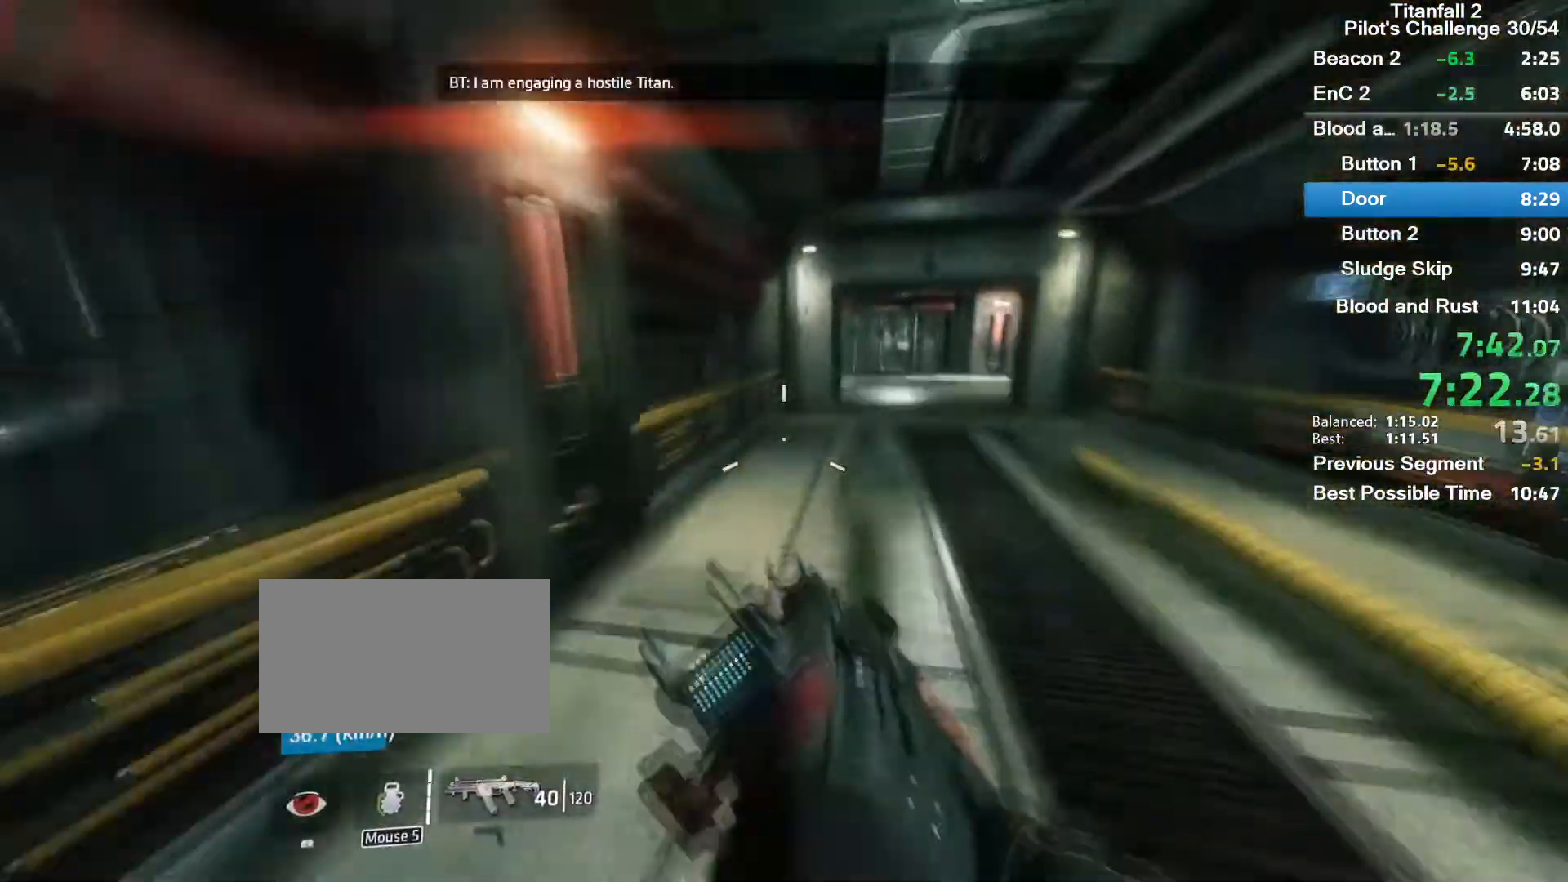
{"keys": ["d"], "mouse": ["mb5"], "events": []}
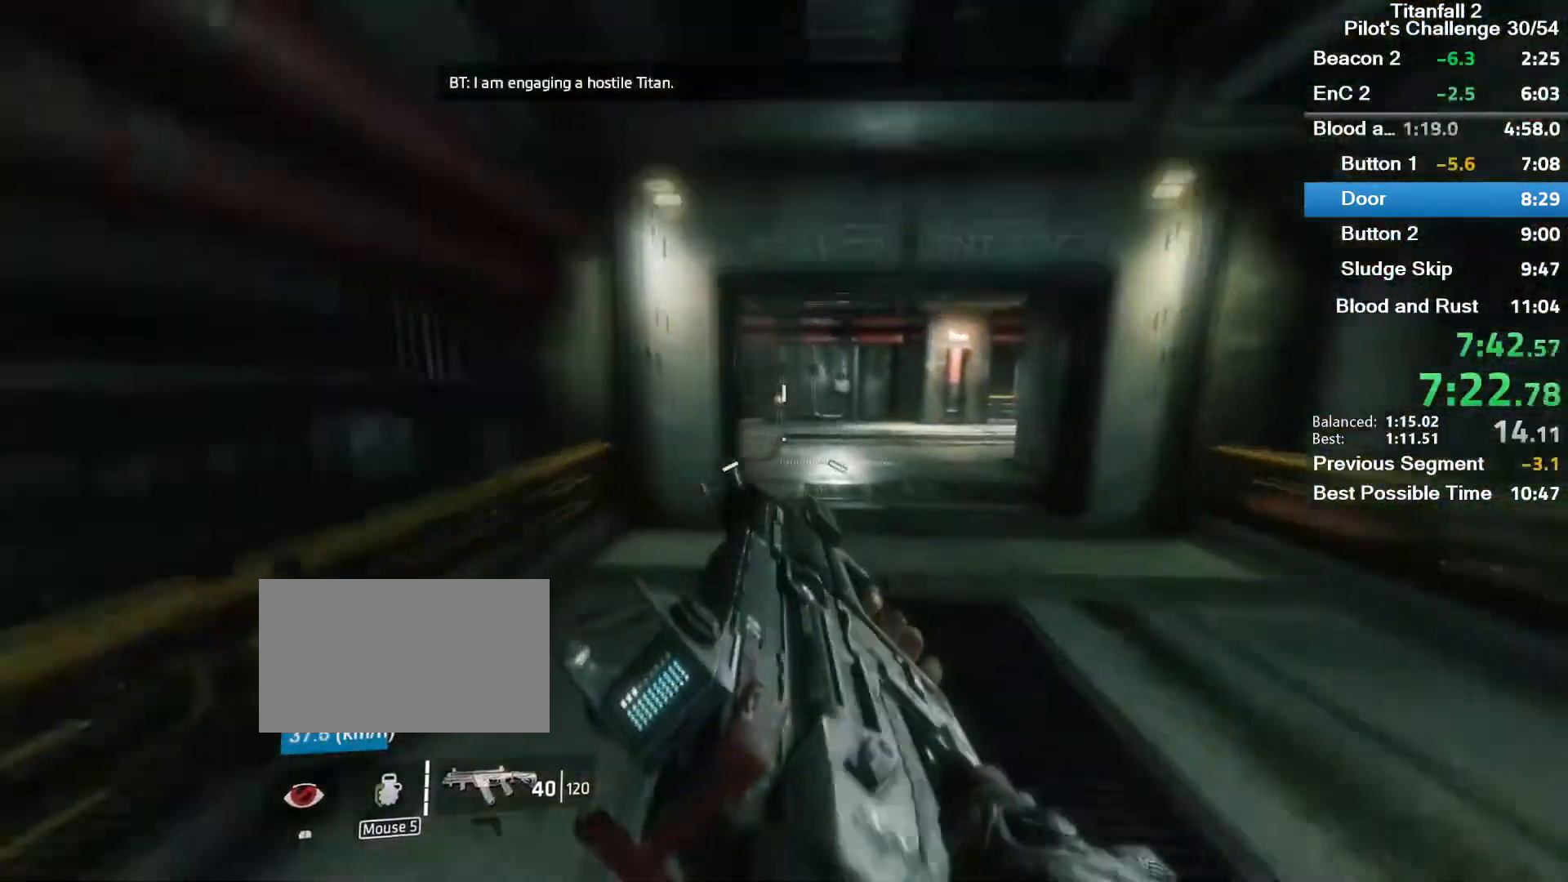
{"keys": ["d"], "mouse": ["mb5"], "events": [[266, "space", "down"], [400, "space", "up"]]}
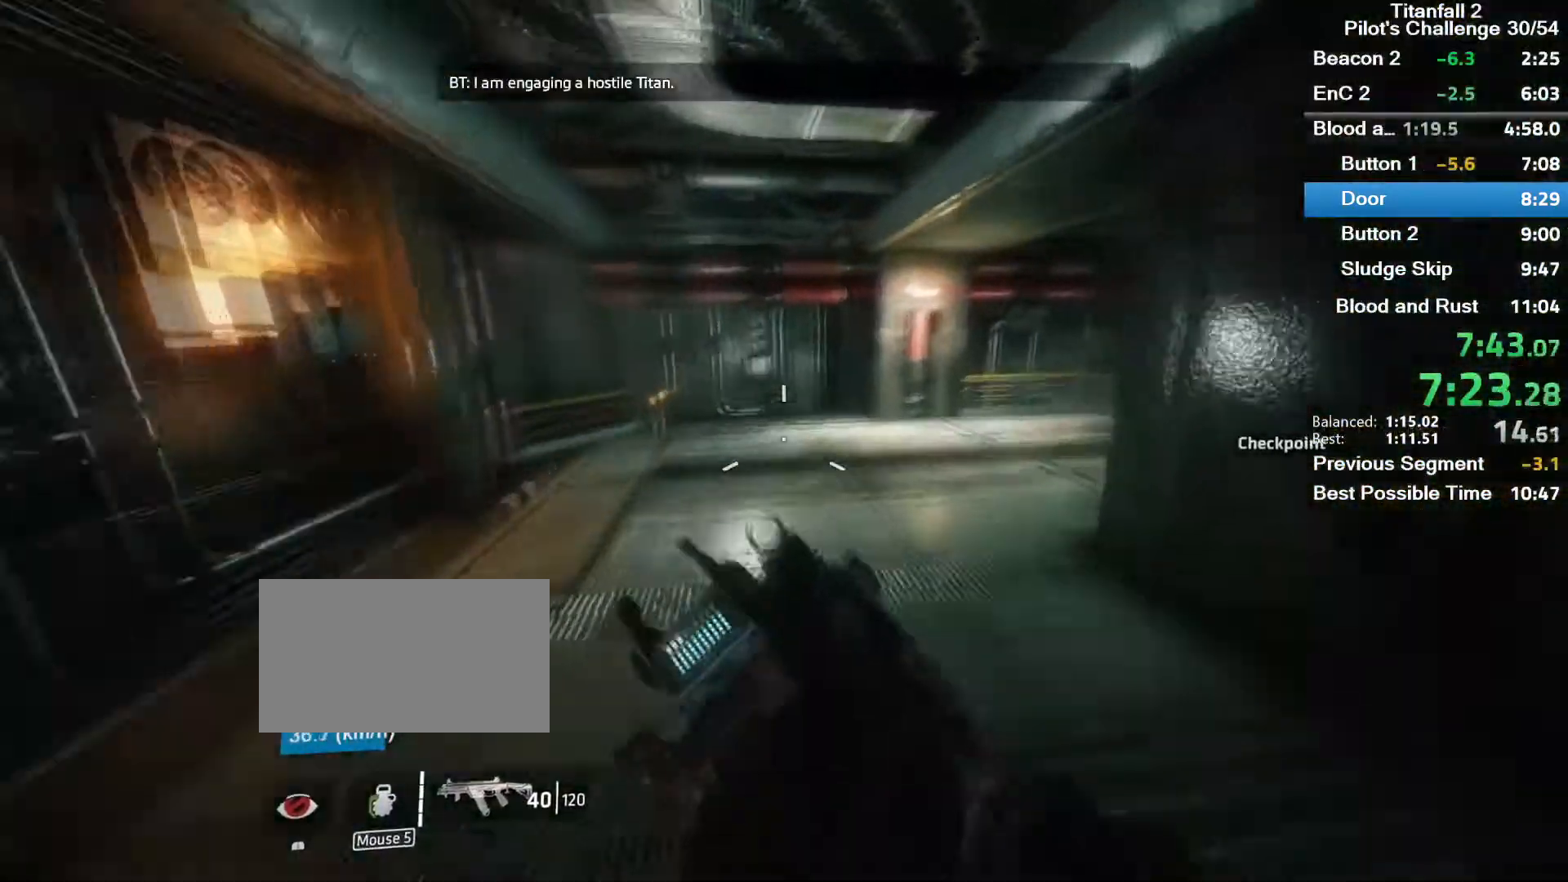
{"keys": ["d"], "mouse": ["mb5"], "events": []}
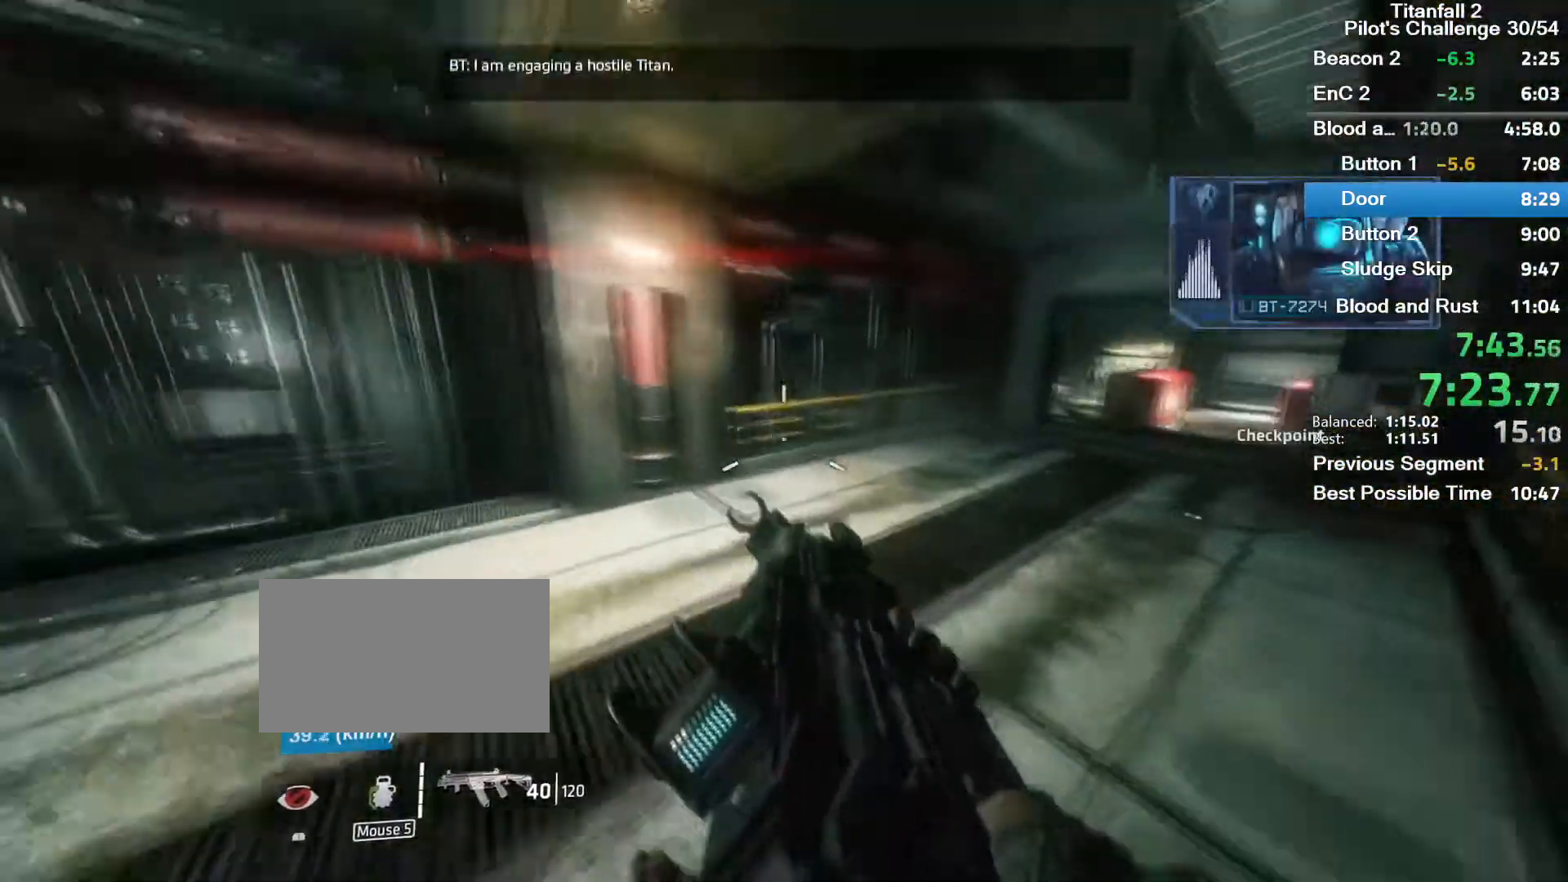
{"keys": ["d"], "mouse": ["mb5"], "events": [[266, "w", "down"], [300, "space", "down"], [400, "space", "up"], [400, "w", "up"]]}
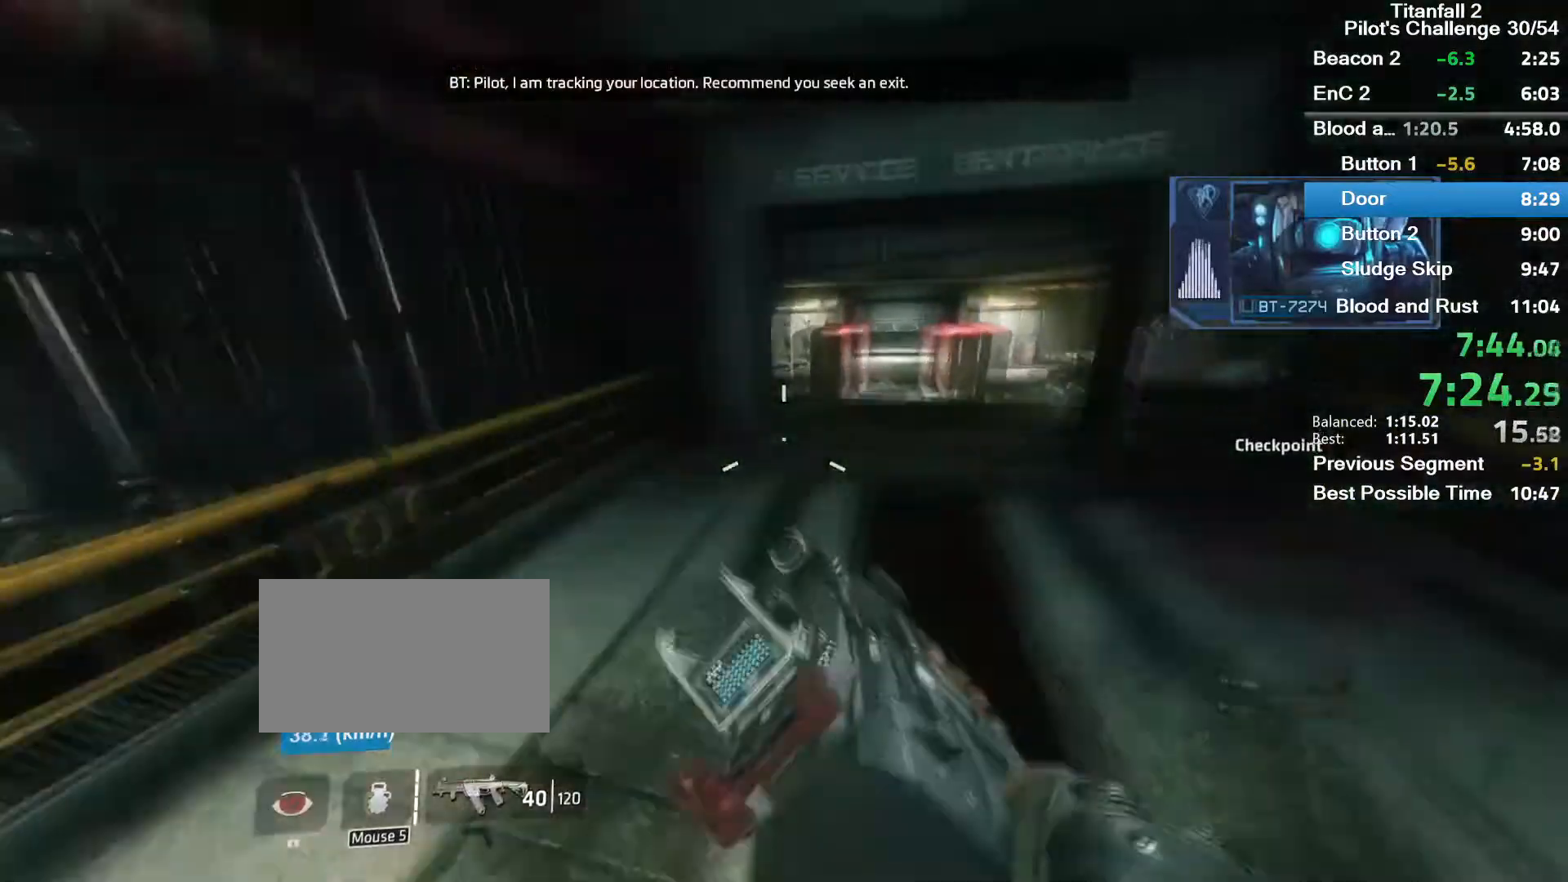
{"keys": ["a"], "mouse": ["mb5"], "events": [[334, "d", "up"], [467, "a", "down"]]}
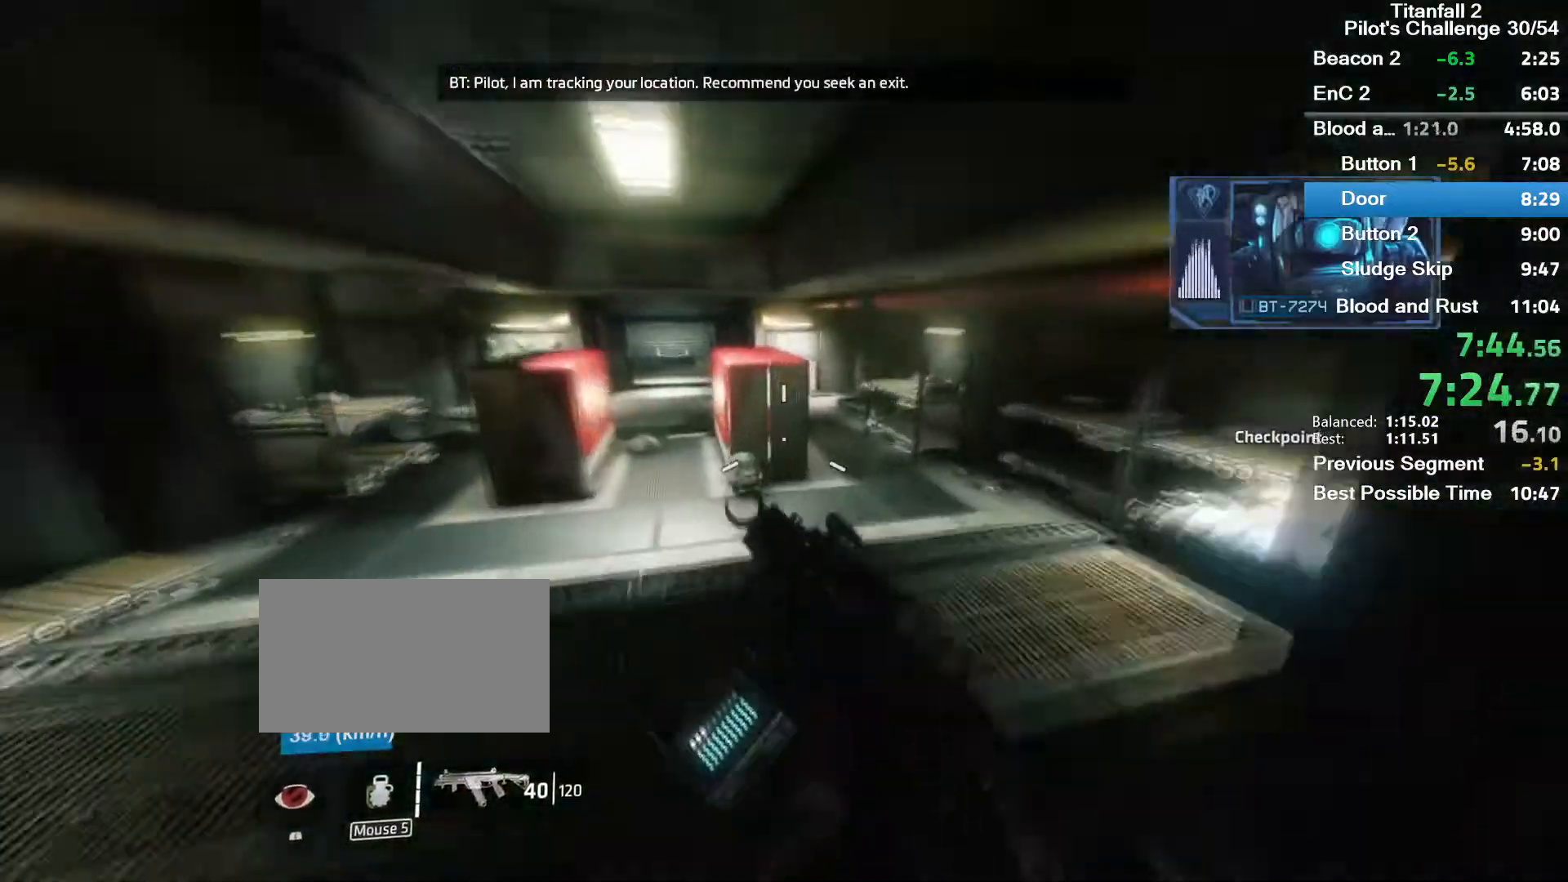
{"keys": ["a"], "mouse": ["mb5"], "events": [[133, "space", "down"], [333, "space", "up"]]}
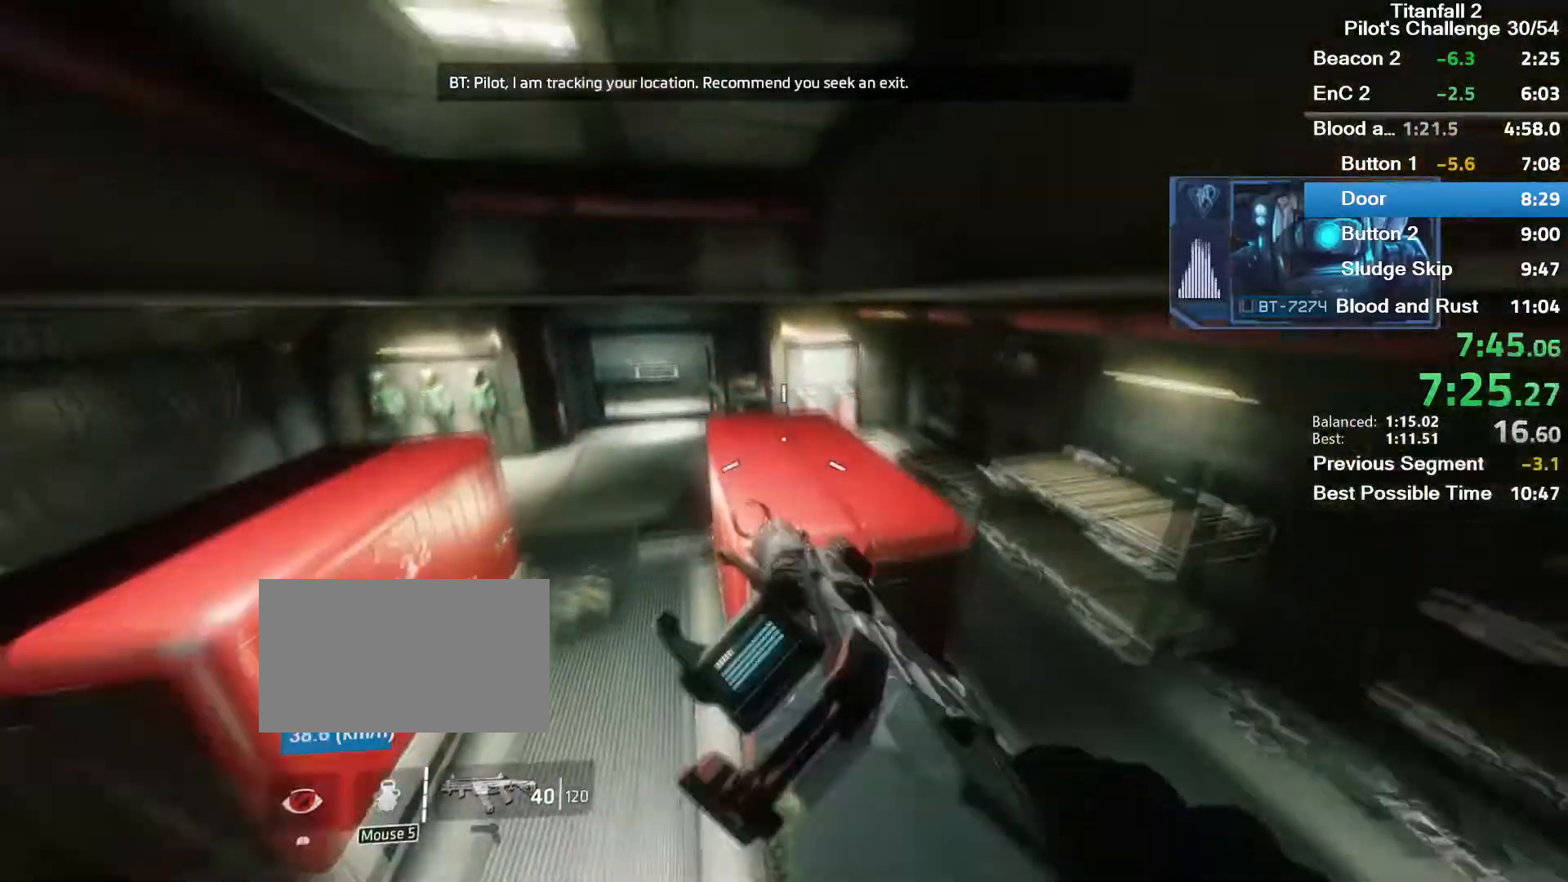
{"keys": ["a"], "mouse": ["mb5"], "events": []}
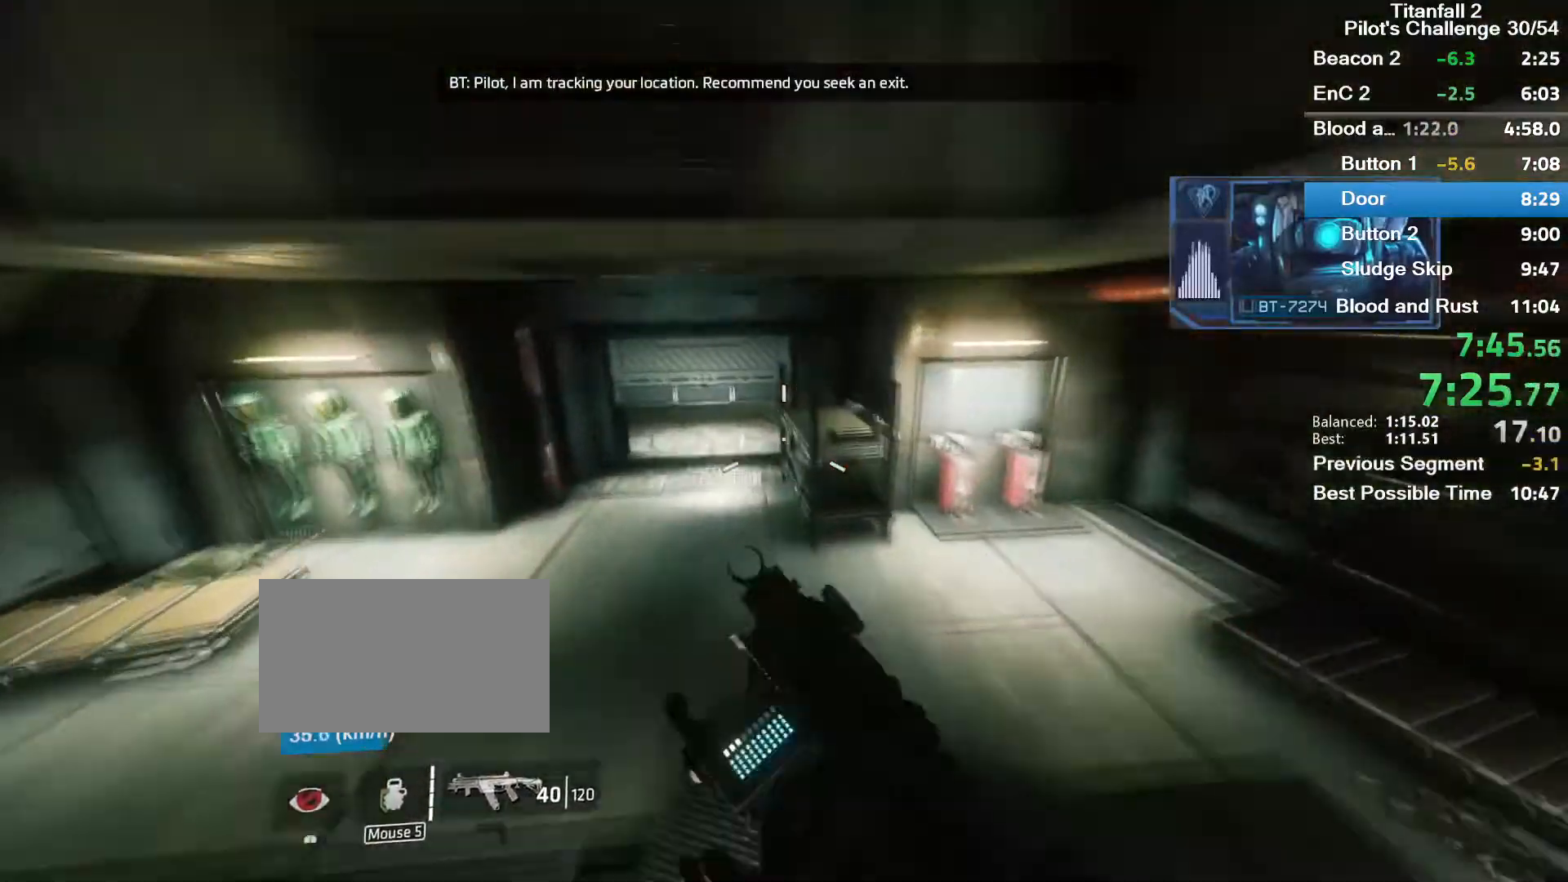
{"keys": ["a"], "mouse": ["mb5"], "events": []}
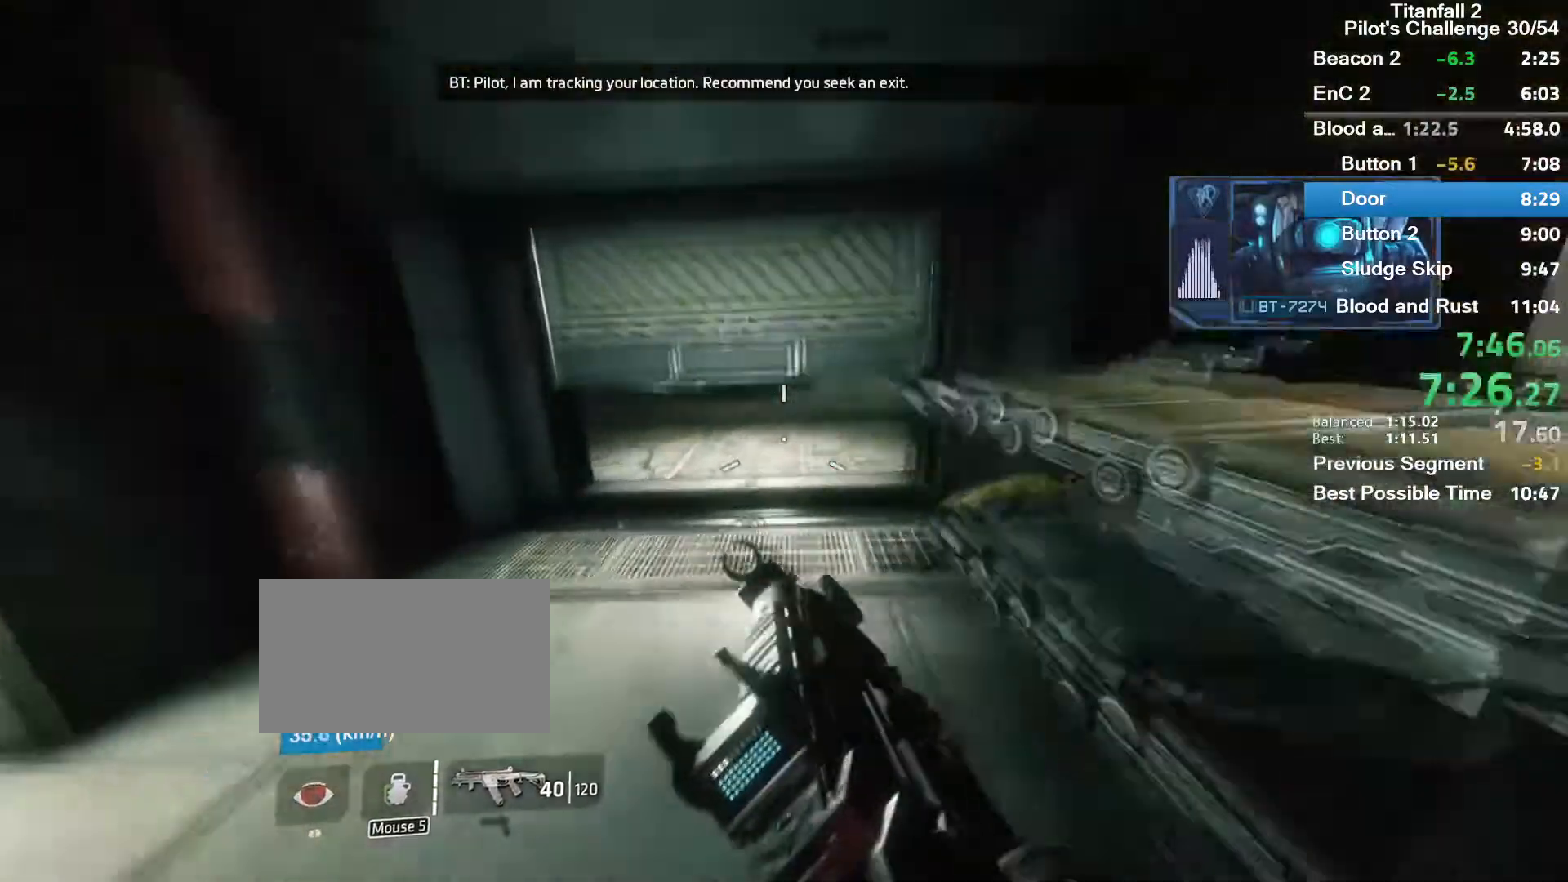
{"keys": ["a"], "mouse": ["mb5"], "events": []}
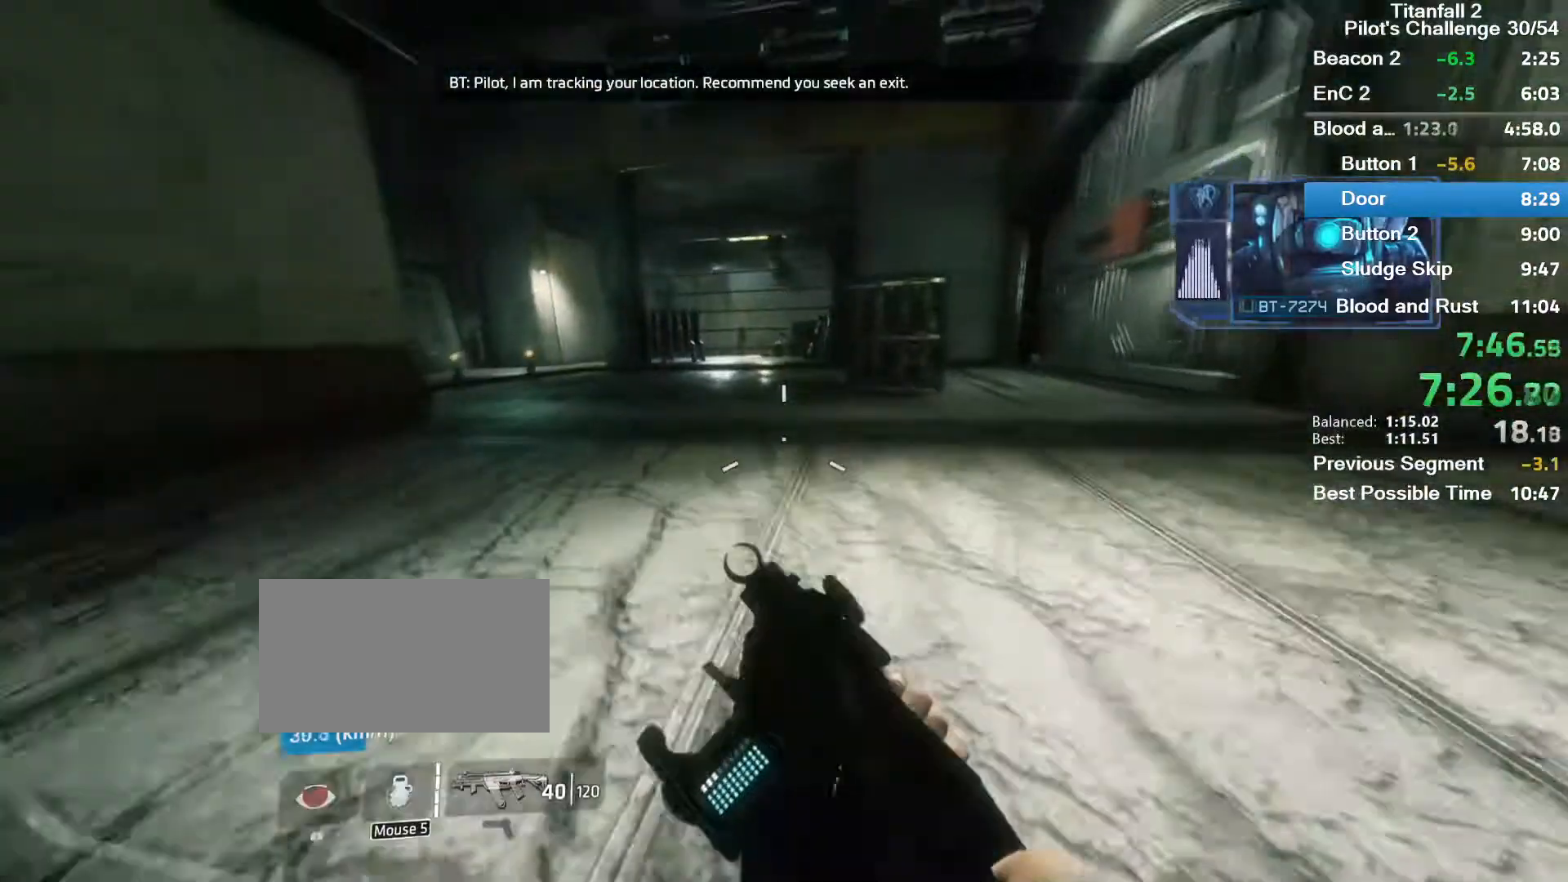
{"keys": ["w"], "mouse": ["mb5"], "events": [[66, "space", "down"], [233, "space", "up"], [400, "a", "up"], [400, "w", "down"]]}
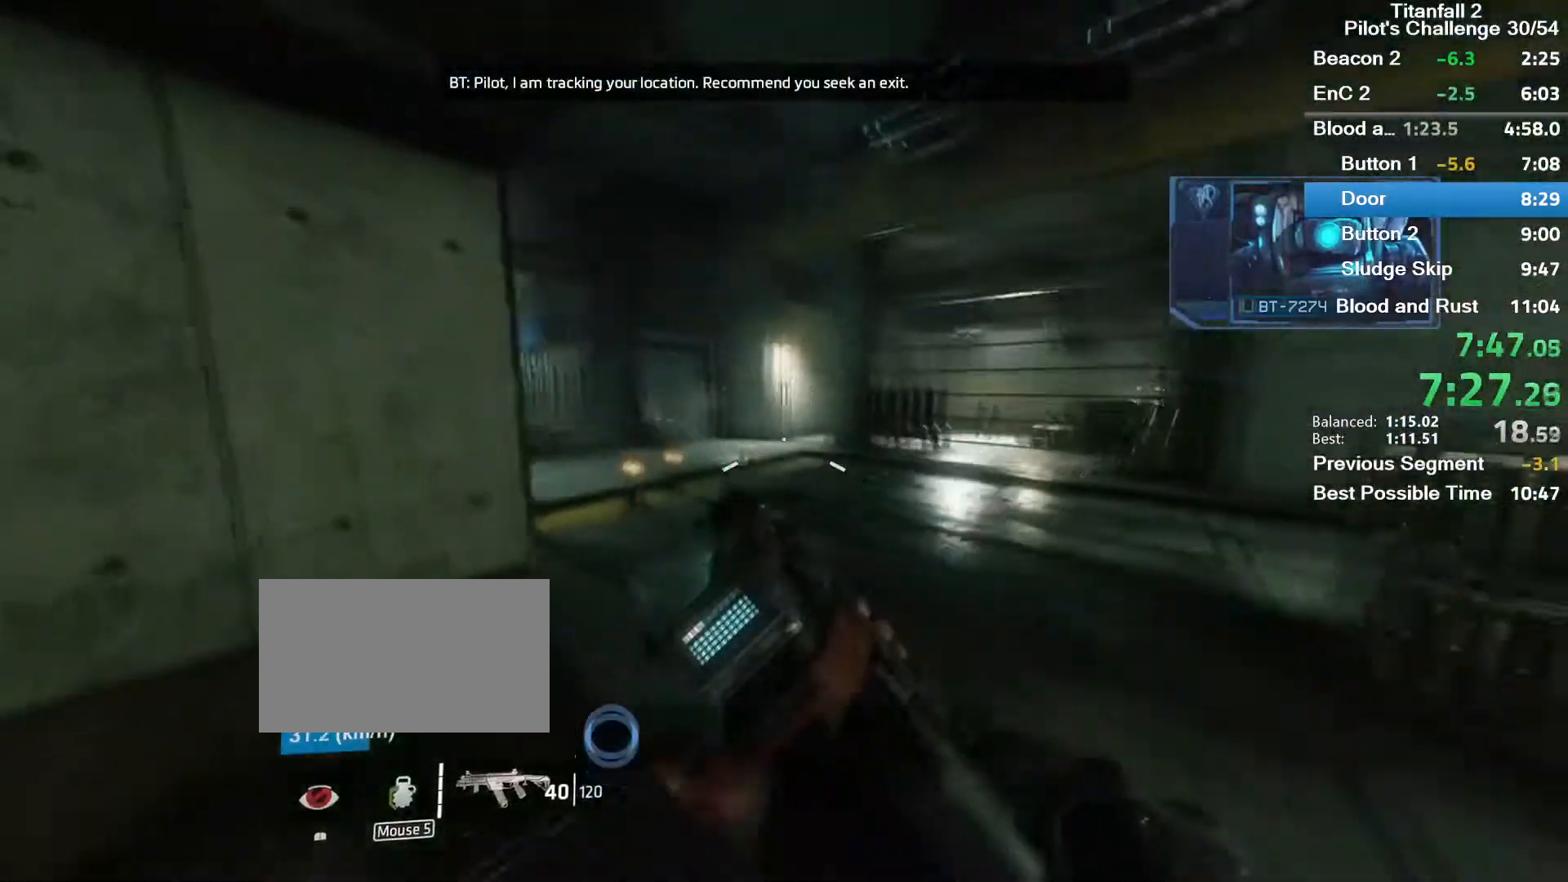
{"keys": ["a"], "mouse": [], "events": [[133, "space", "down"], [300, "a", "down"], [300, "space", "up"], [300, "w", "up"], [467, "mouse_mb5", "up"]]}
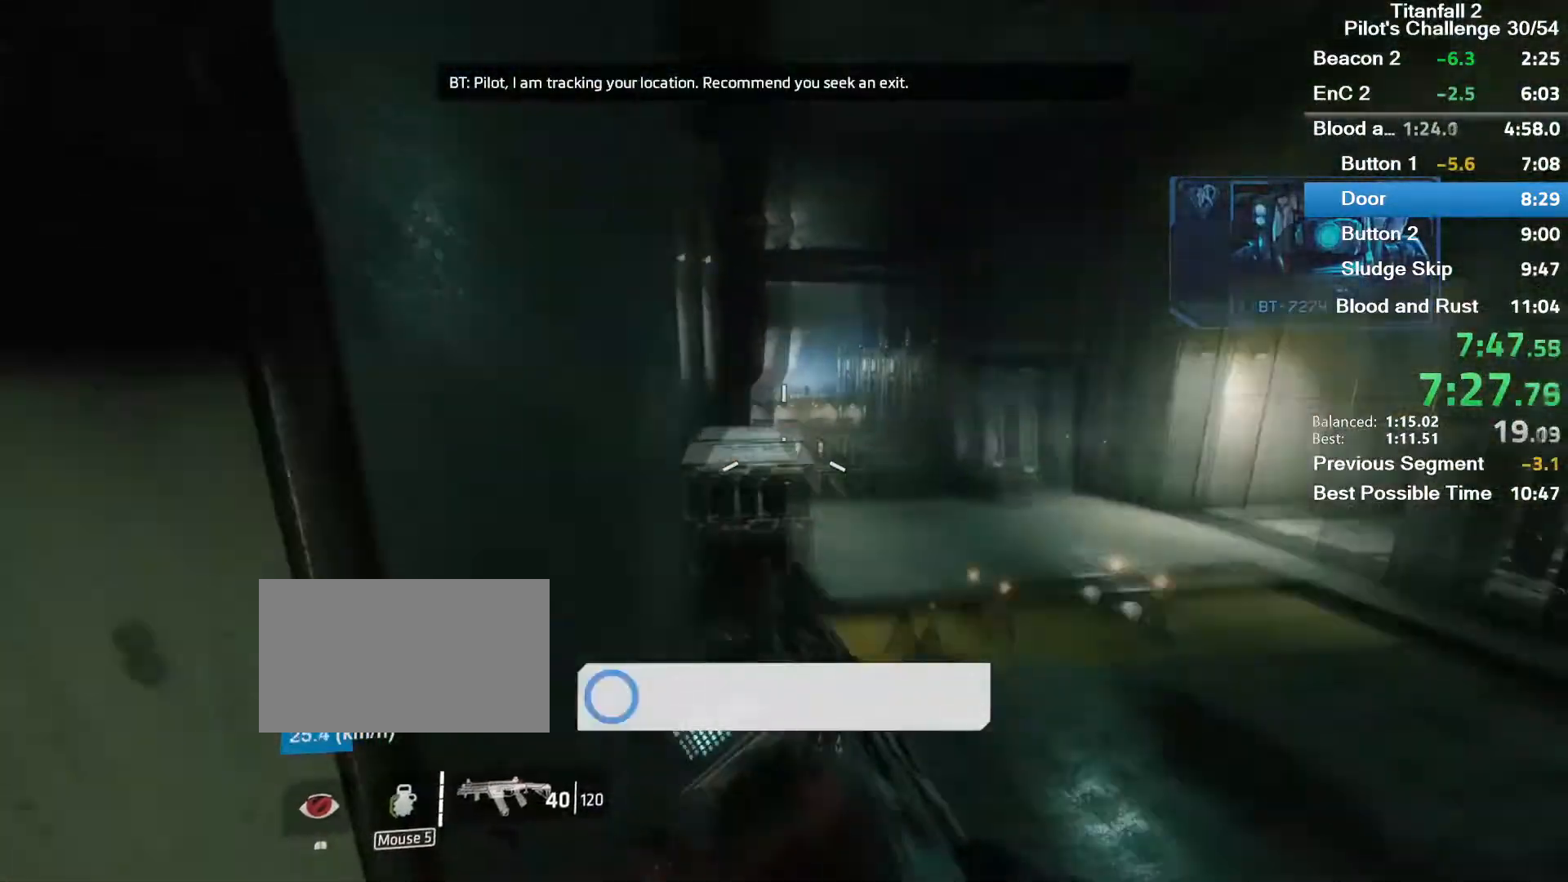
{"keys": ["w"], "mouse": [], "events": [[201, "w", "down"], [267, "a", "up"]]}
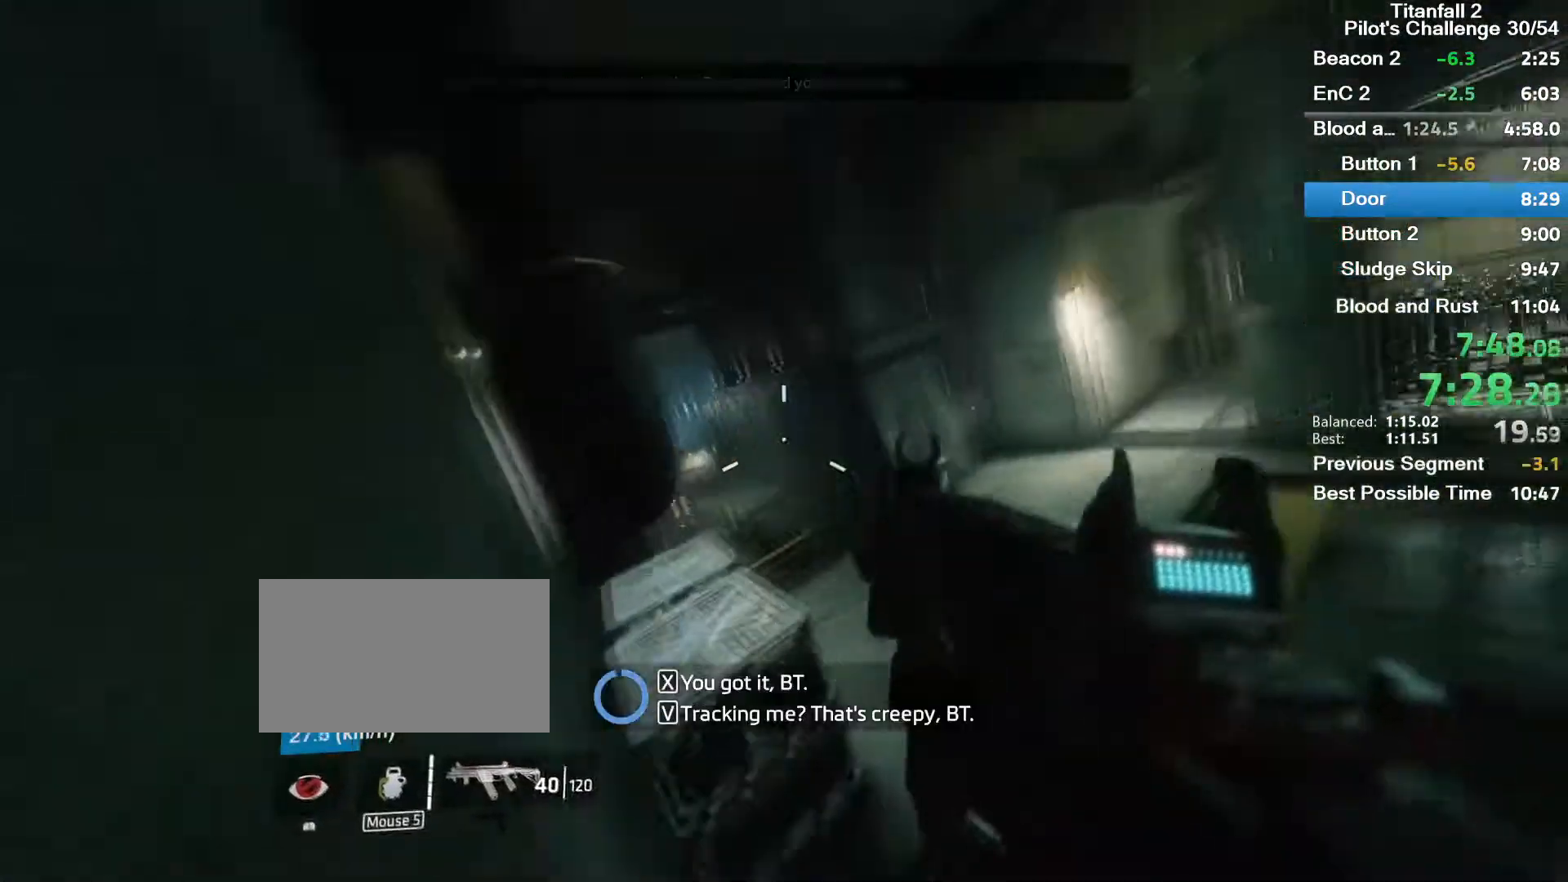
{"keys": [], "mouse": [], "events": [[67, "space", "down"], [200, "space", "up"], [234, "w", "up"]]}
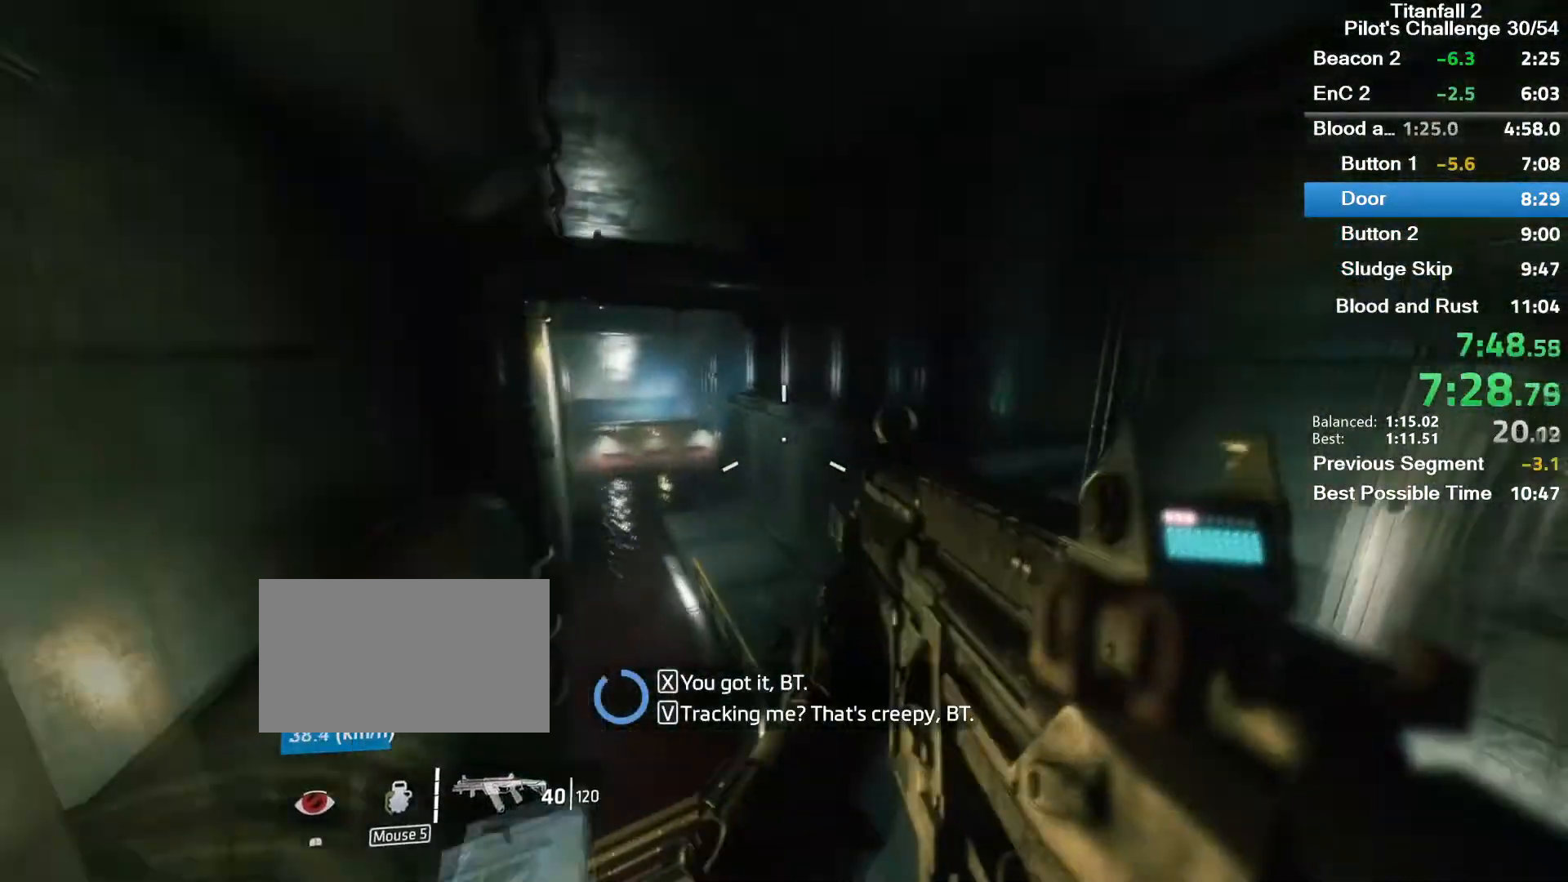
{"keys": ["w"], "mouse": [], "events": [[33, "a", "down"], [133, "a", "up"], [133, "w", "down"]]}
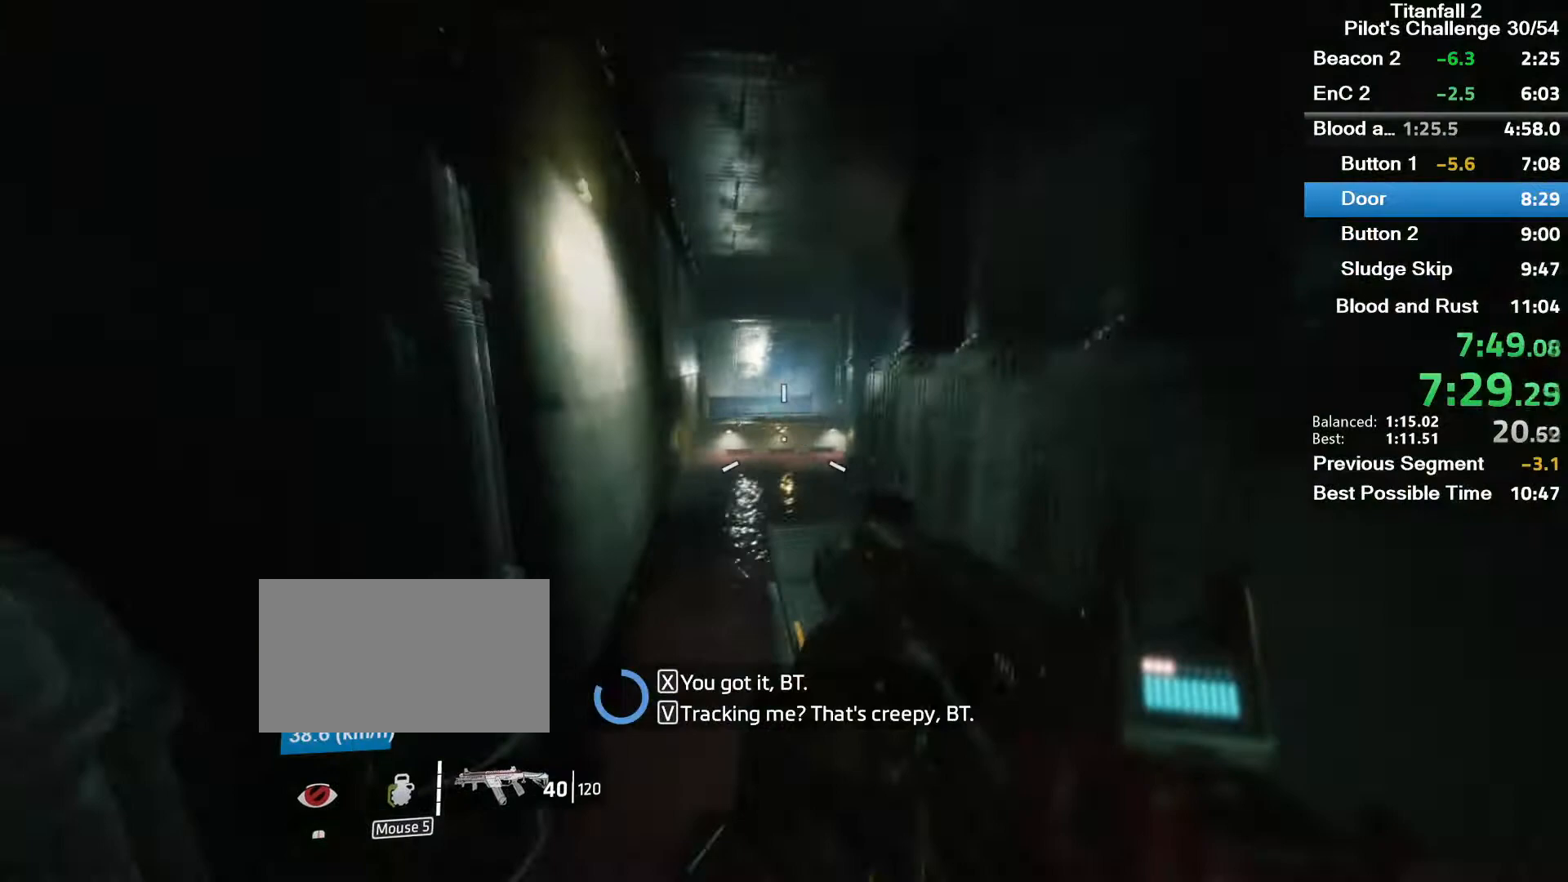
{"keys": ["a"], "mouse": [], "events": [[100, "space", "down"], [267, "space", "up"], [334, "a", "down"], [334, "w", "up"]]}
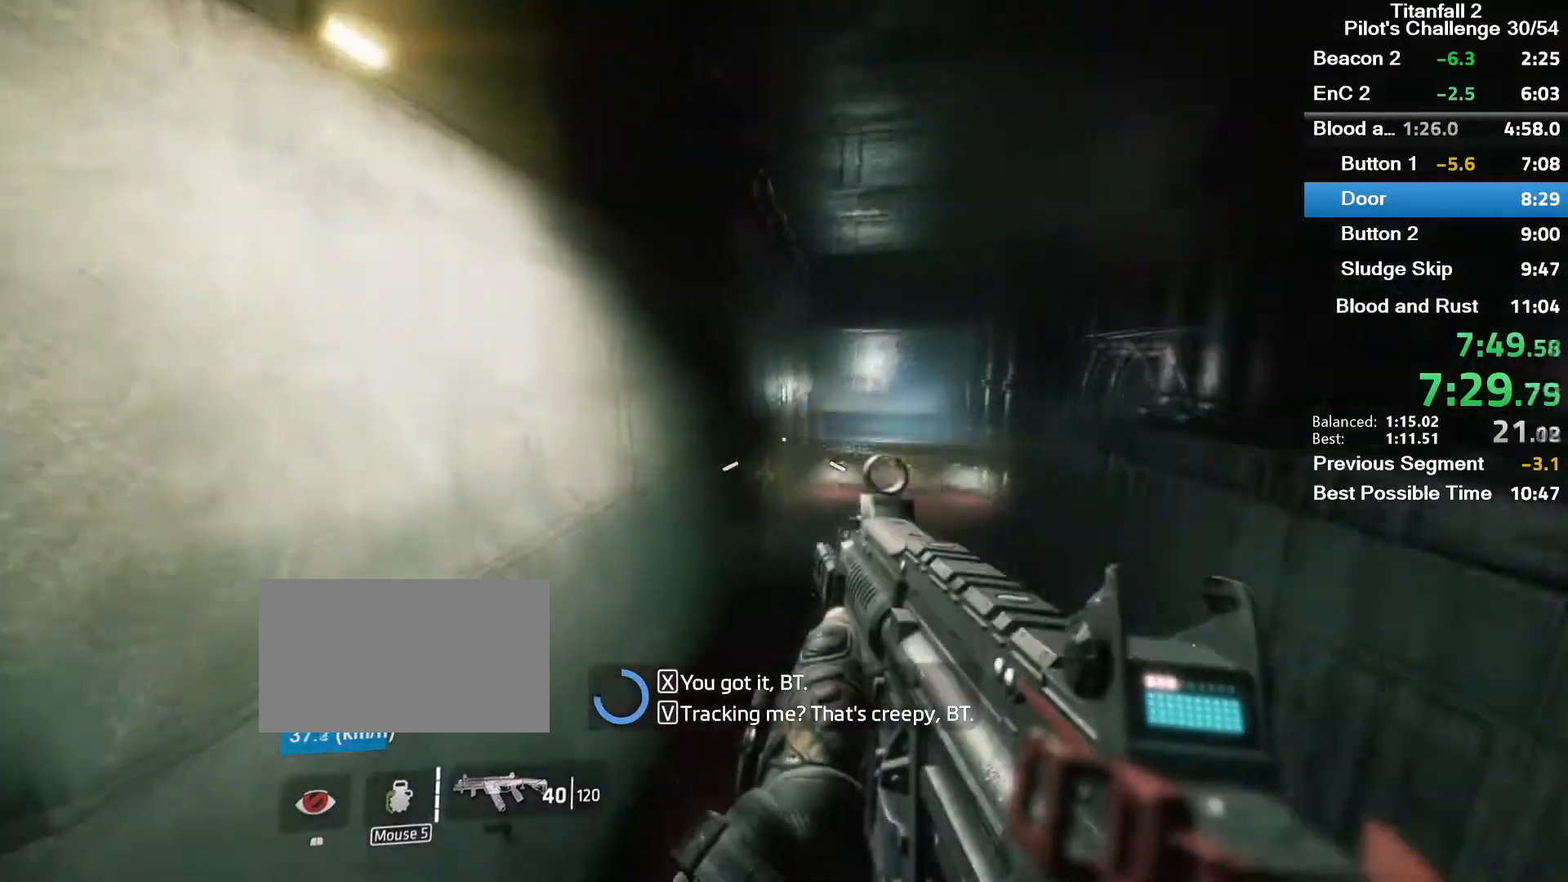
{"keys": ["w"], "mouse": [], "events": [[234, "w", "down"], [468, "a", "up"]]}
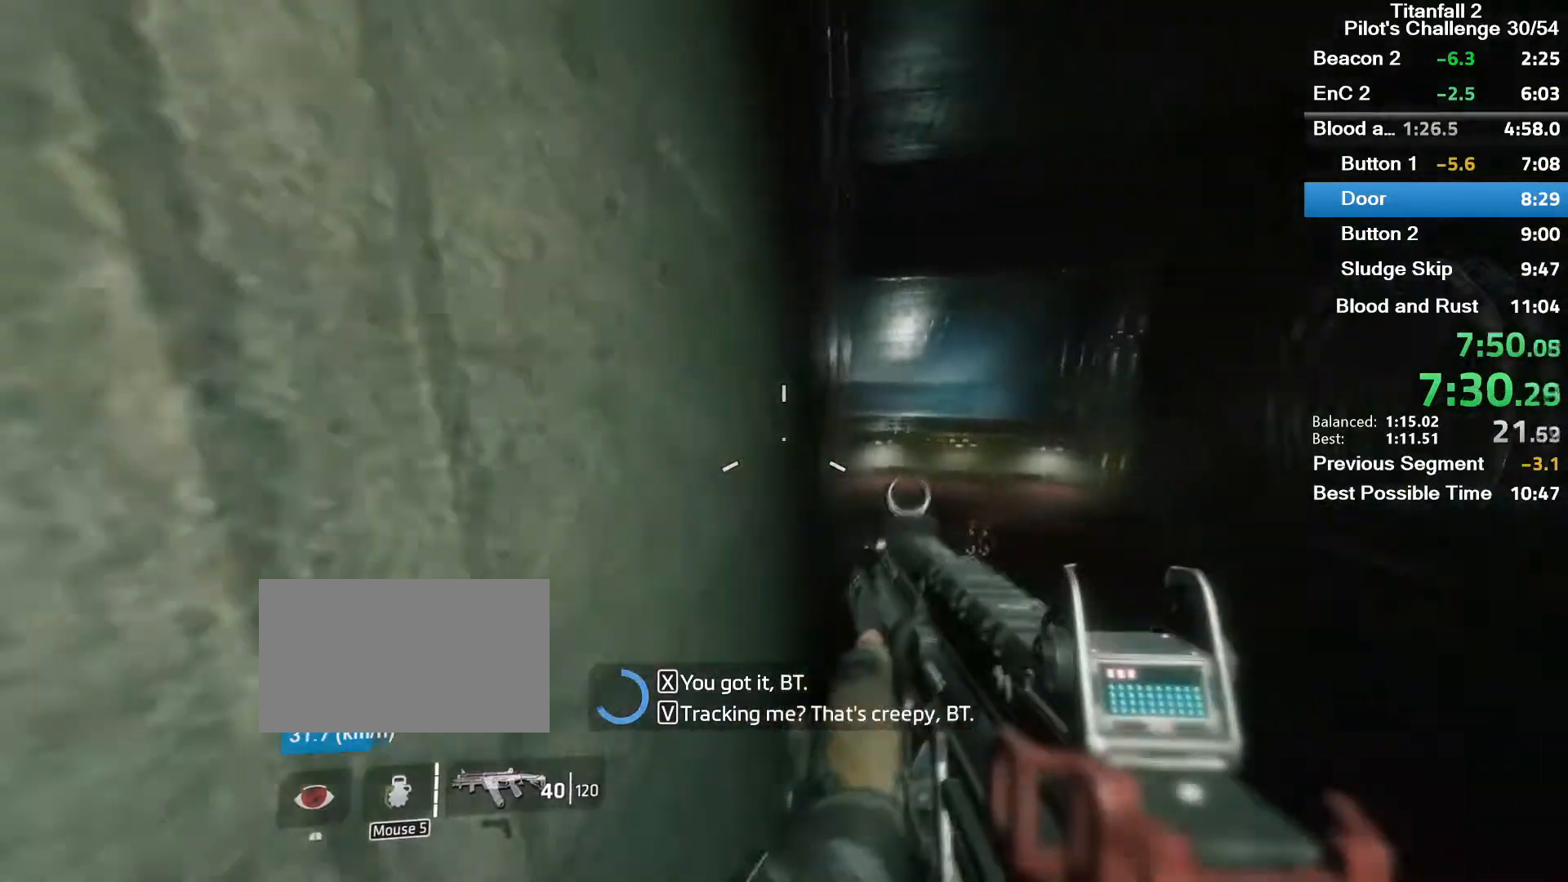
{"keys": ["w"], "mouse": [], "events": [[167, "a", "down"], [467, "a", "up"]]}